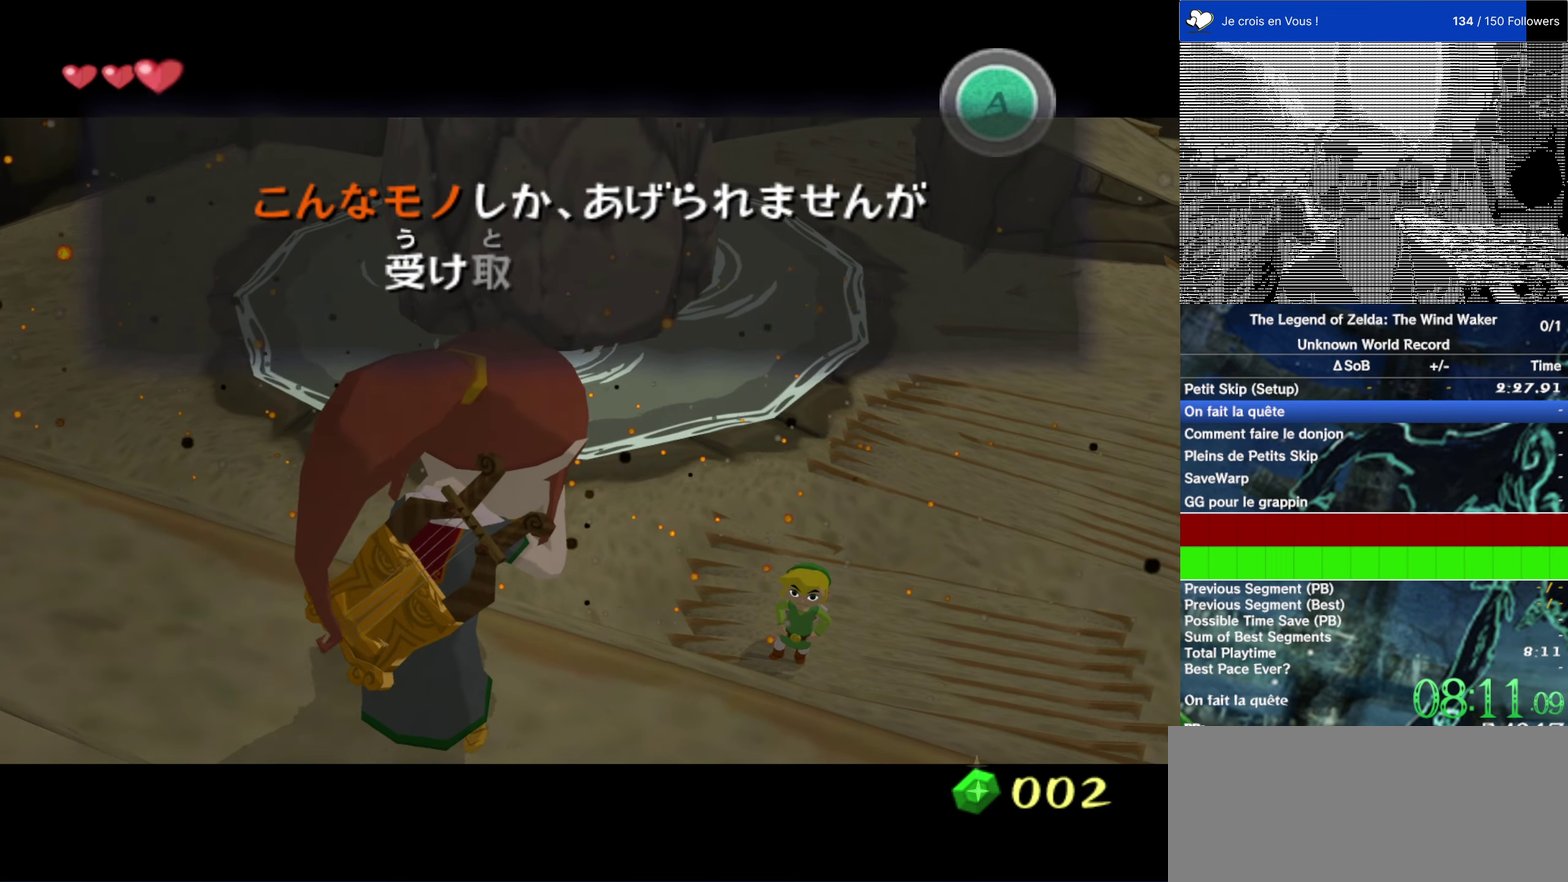
Gameplay with a controller (Nintendo layout); each line is a JSON object with the inputs held at the frame after it. "events" lists button and stick changes between this image and that frame as [ms after this image, input, new state], when the widget could be followed in between. This overlay highlights the sticks when they move; stick clicks (L3 R3) are not distinguishable. Not read: L1 L3 R3.
{"buttons": ["A"], "left_stick": "center", "right_stick": "center", "events": [[17, "A", "down"], [83, "A", "up"], [117, "B", "down"], [183, "B", "up"], [217, "A", "down"], [317, "A", "up"], [317, "B", "down"], [383, "B", "up"], [417, "A", "down"]]}
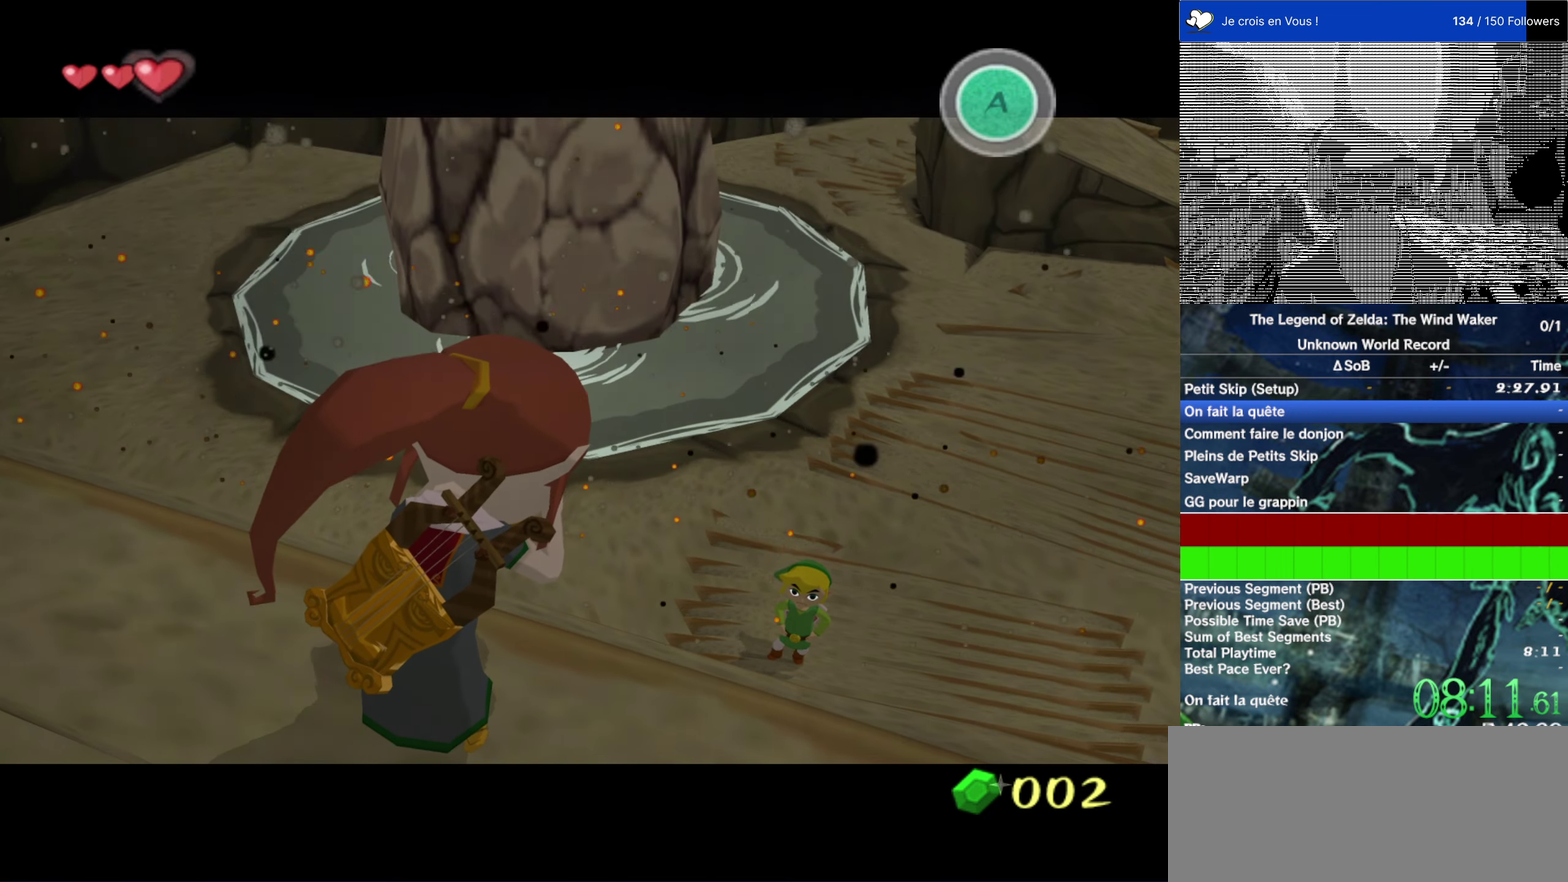
{"buttons": ["B"], "left_stick": "center", "right_stick": "center", "events": [[17, "A", "up"], [17, "B", "down"], [83, "B", "up"], [117, "A", "down"], [217, "A", "up"], [217, "B", "down"], [317, "B", "up"], [350, "A", "down"], [417, "A", "up"], [450, "B", "down"]]}
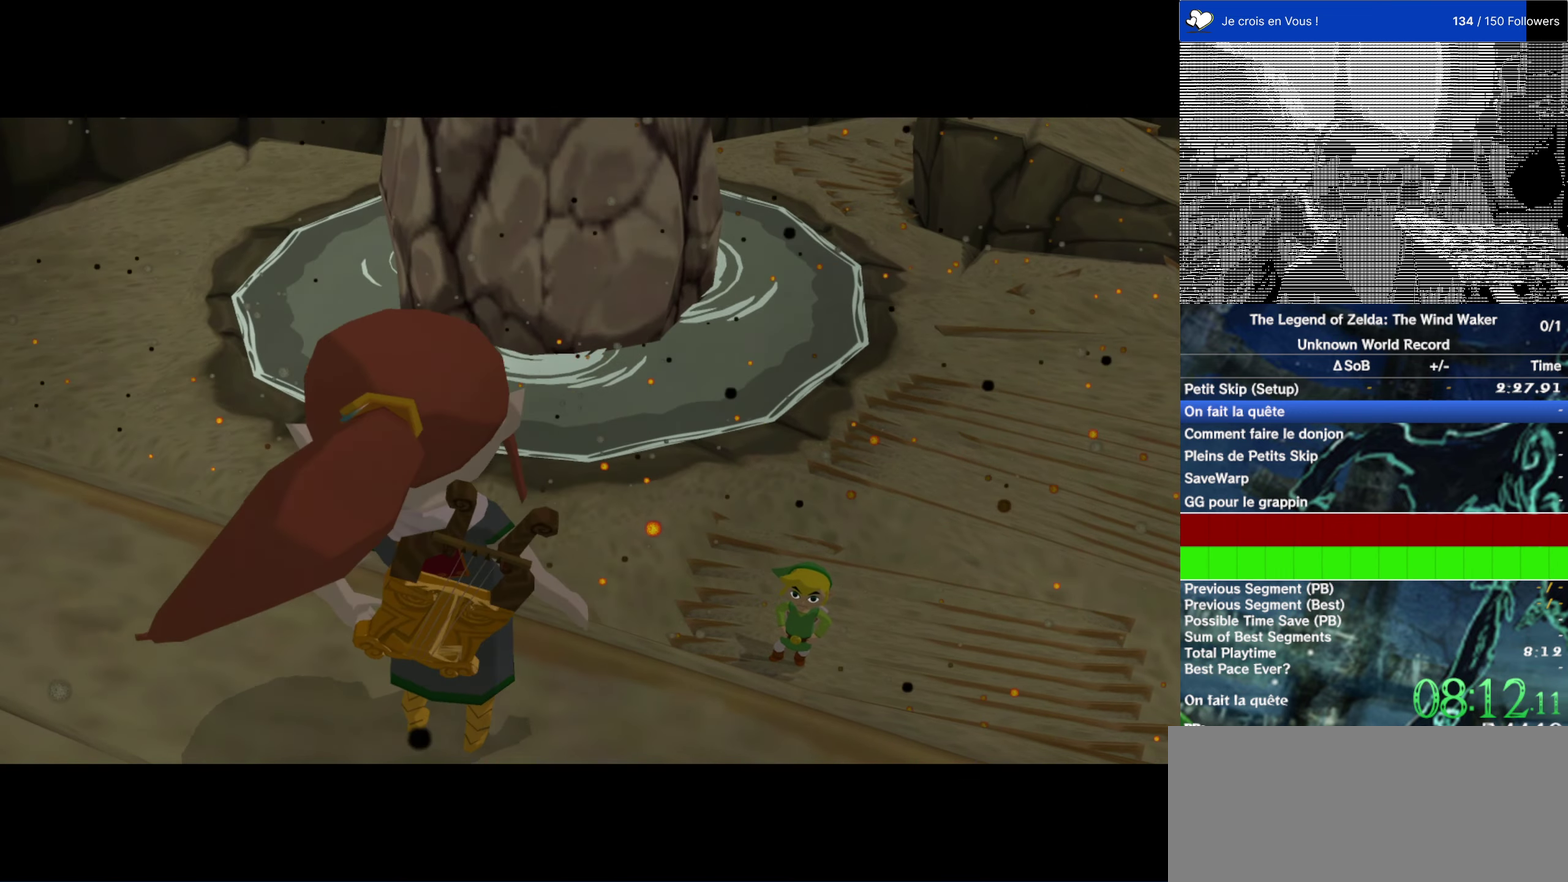
{"buttons": ["A"], "left_stick": "center", "right_stick": "center", "events": [[17, "B", "up"], [50, "A", "down"], [117, "A", "up"], [150, "B", "down"], [217, "B", "up"], [250, "A", "down"], [317, "A", "up"], [500, "A", "down"]]}
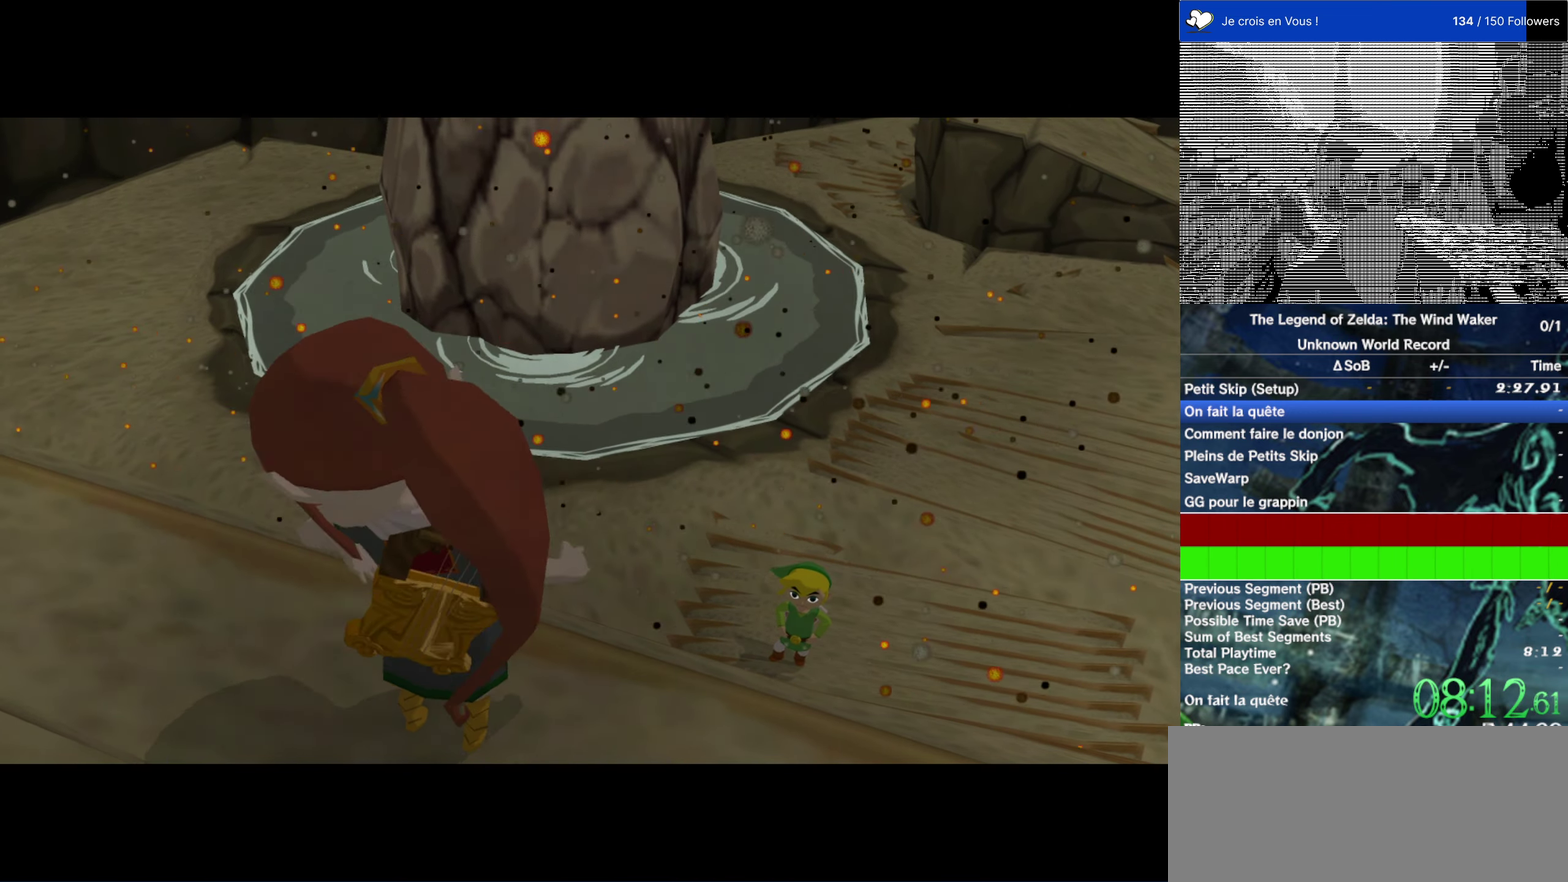
{"buttons": ["A"], "left_stick": "center", "right_stick": "center", "events": [[50, "A", "up"], [83, "B", "down"], [150, "B", "up"], [183, "A", "down"], [250, "A", "up"], [317, "B", "down"], [383, "B", "up"], [417, "A", "down"]]}
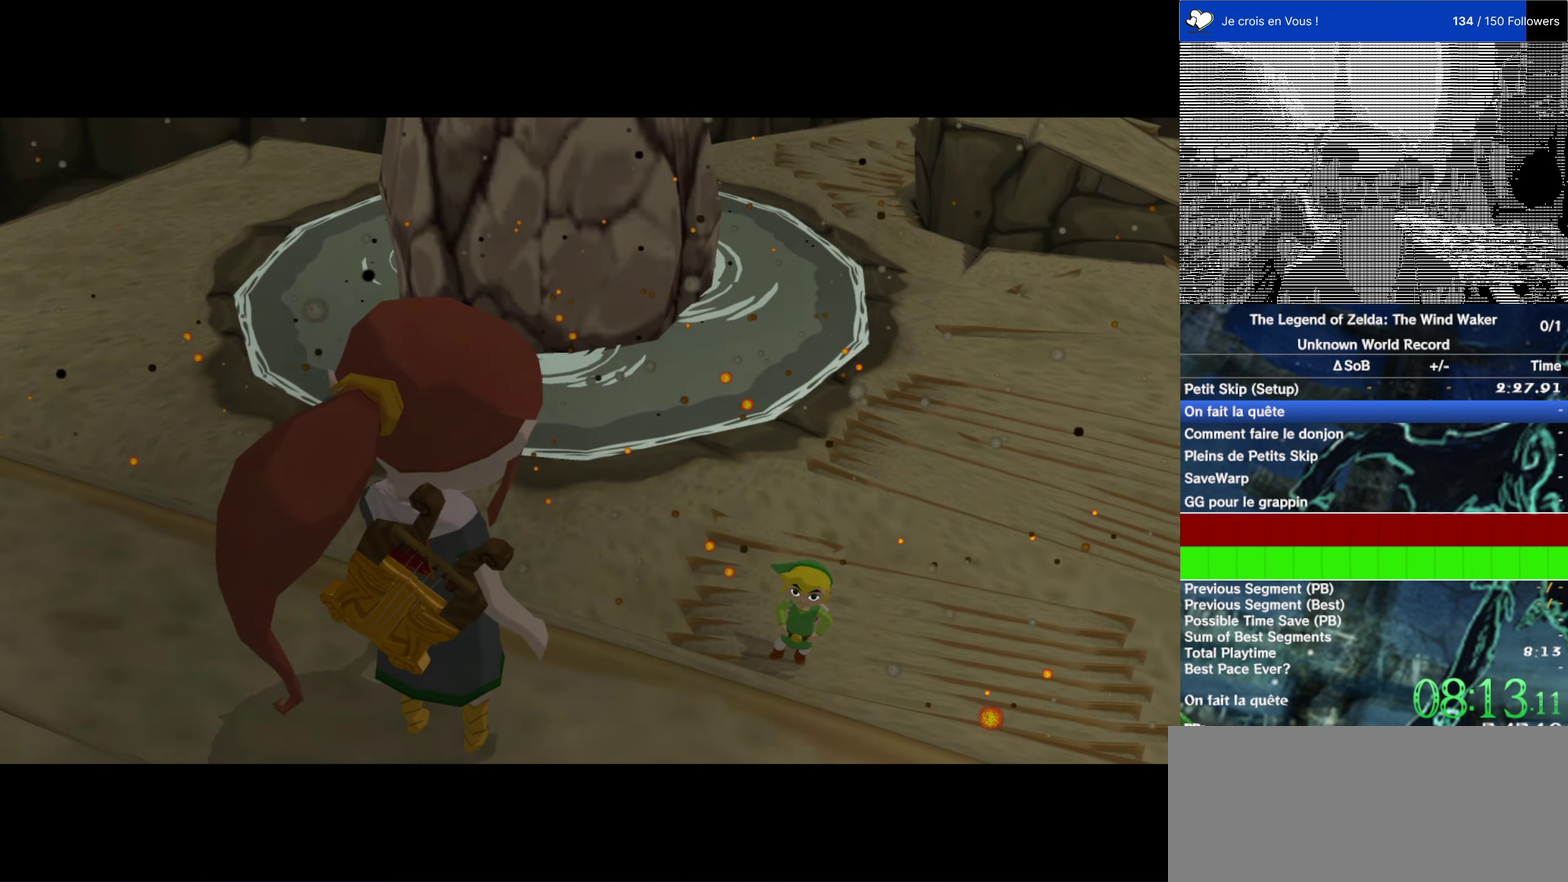
{"buttons": ["B"], "left_stick": "center", "right_stick": "center", "events": [[33, "A", "up"], [33, "B", "down"], [100, "B", "up"], [133, "A", "down"], [233, "A", "up"], [233, "B", "down"], [300, "B", "up"], [350, "A", "down"], [417, "A", "up"], [450, "B", "down"]]}
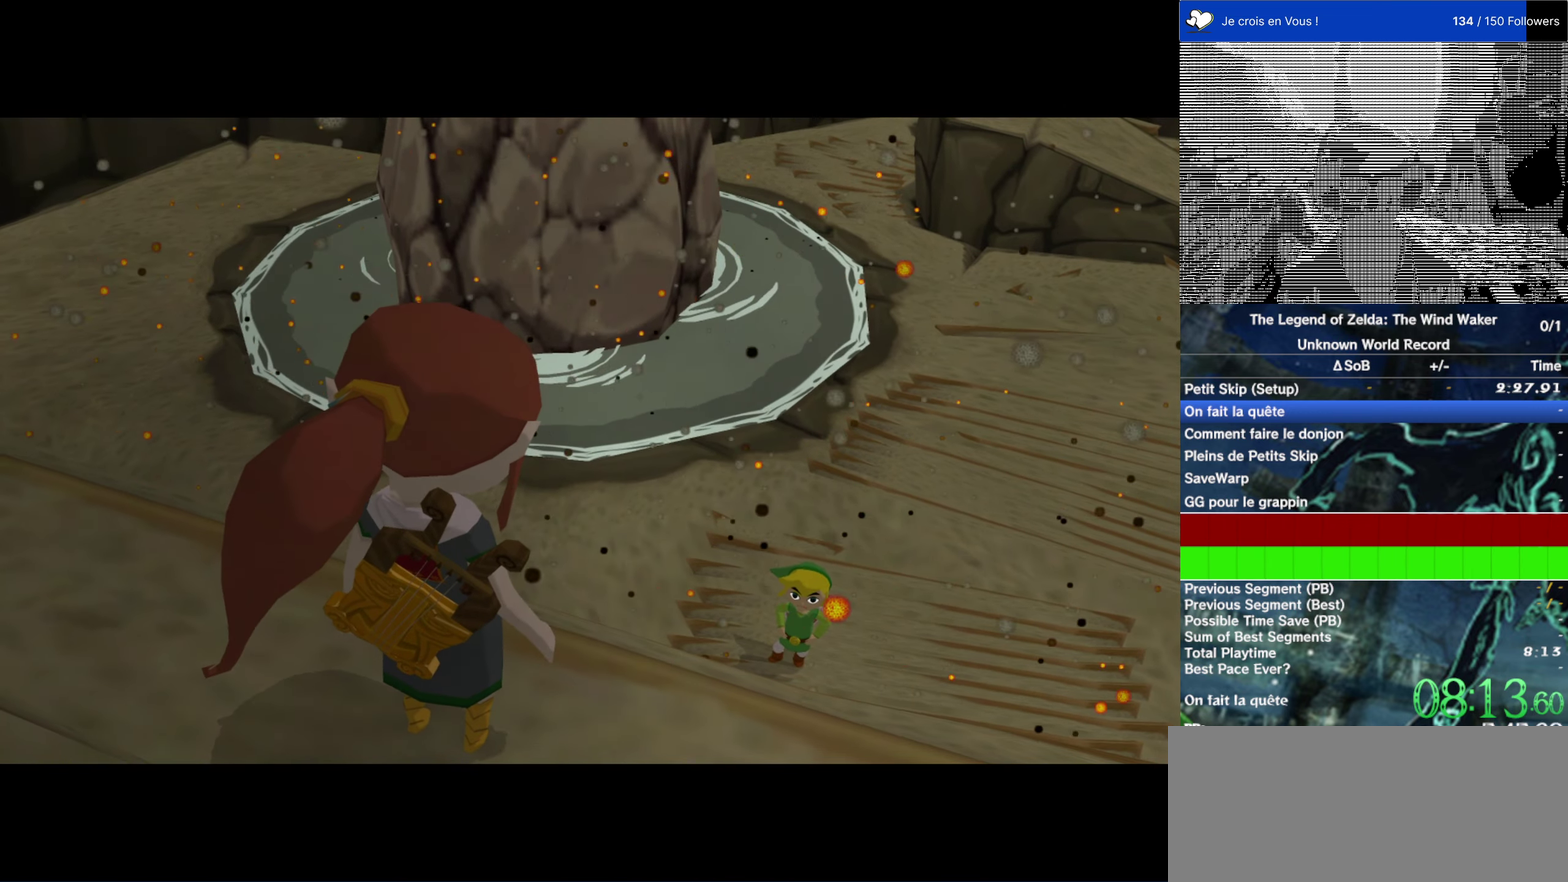
{"buttons": ["A"], "left_stick": "center", "right_stick": "center", "events": [[17, "B", "up"], [50, "A", "down"], [117, "A", "up"], [250, "A", "down"], [350, "A", "up"], [483, "A", "down"]]}
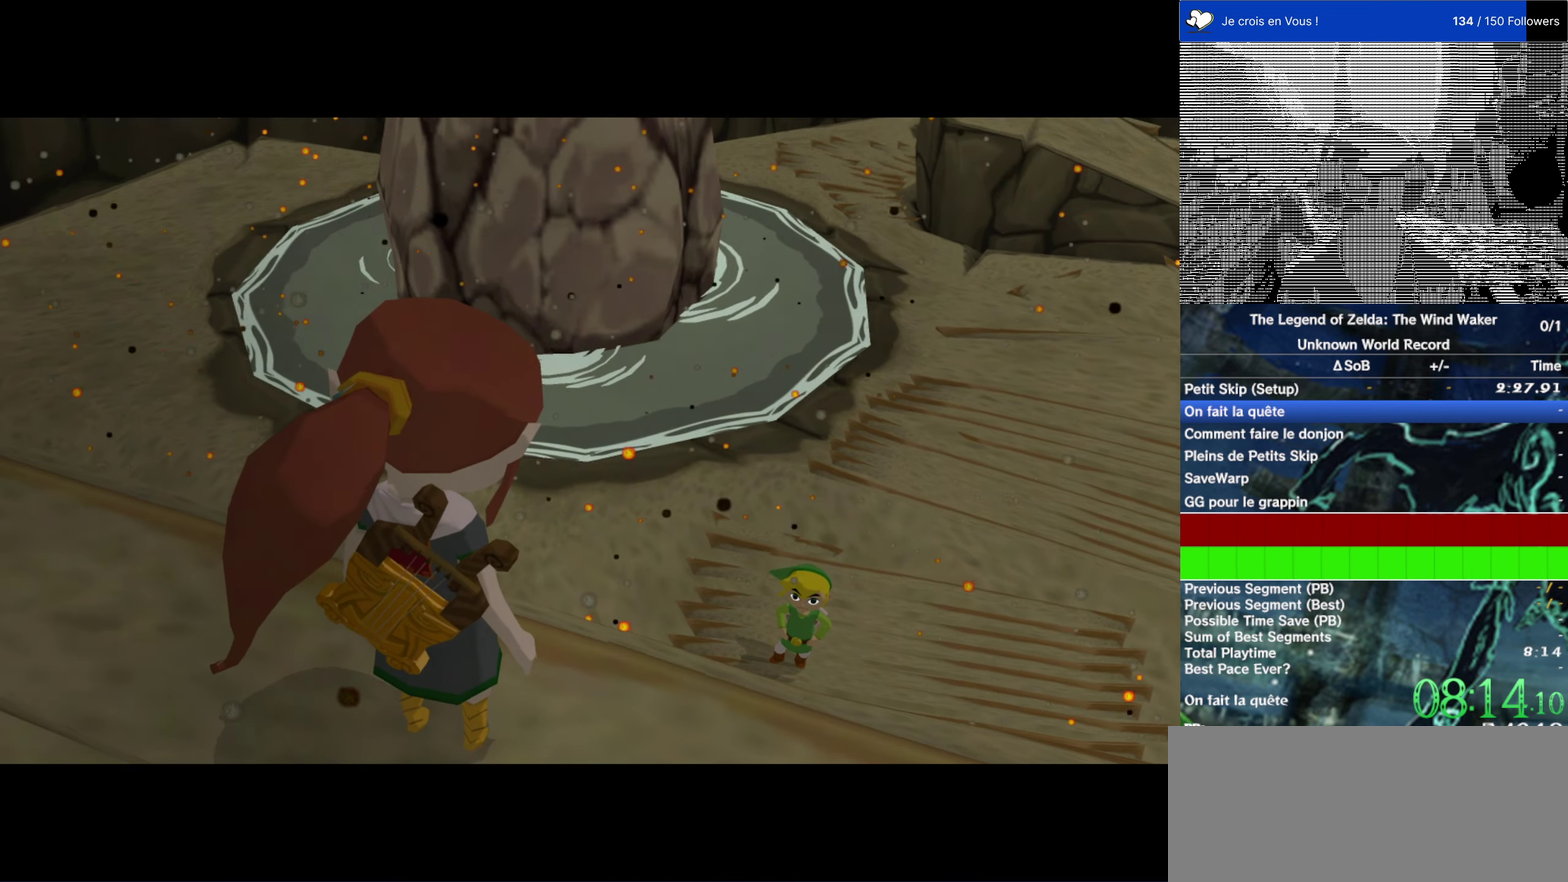
{"buttons": ["B"], "left_stick": "center", "right_stick": "center", "events": [[50, "A", "up"], [83, "B", "down"], [150, "B", "up"], [183, "A", "down"], [250, "A", "up"], [283, "B", "down"], [350, "A", "down"], [350, "B", "up"], [450, "A", "up"], [483, "B", "down"]]}
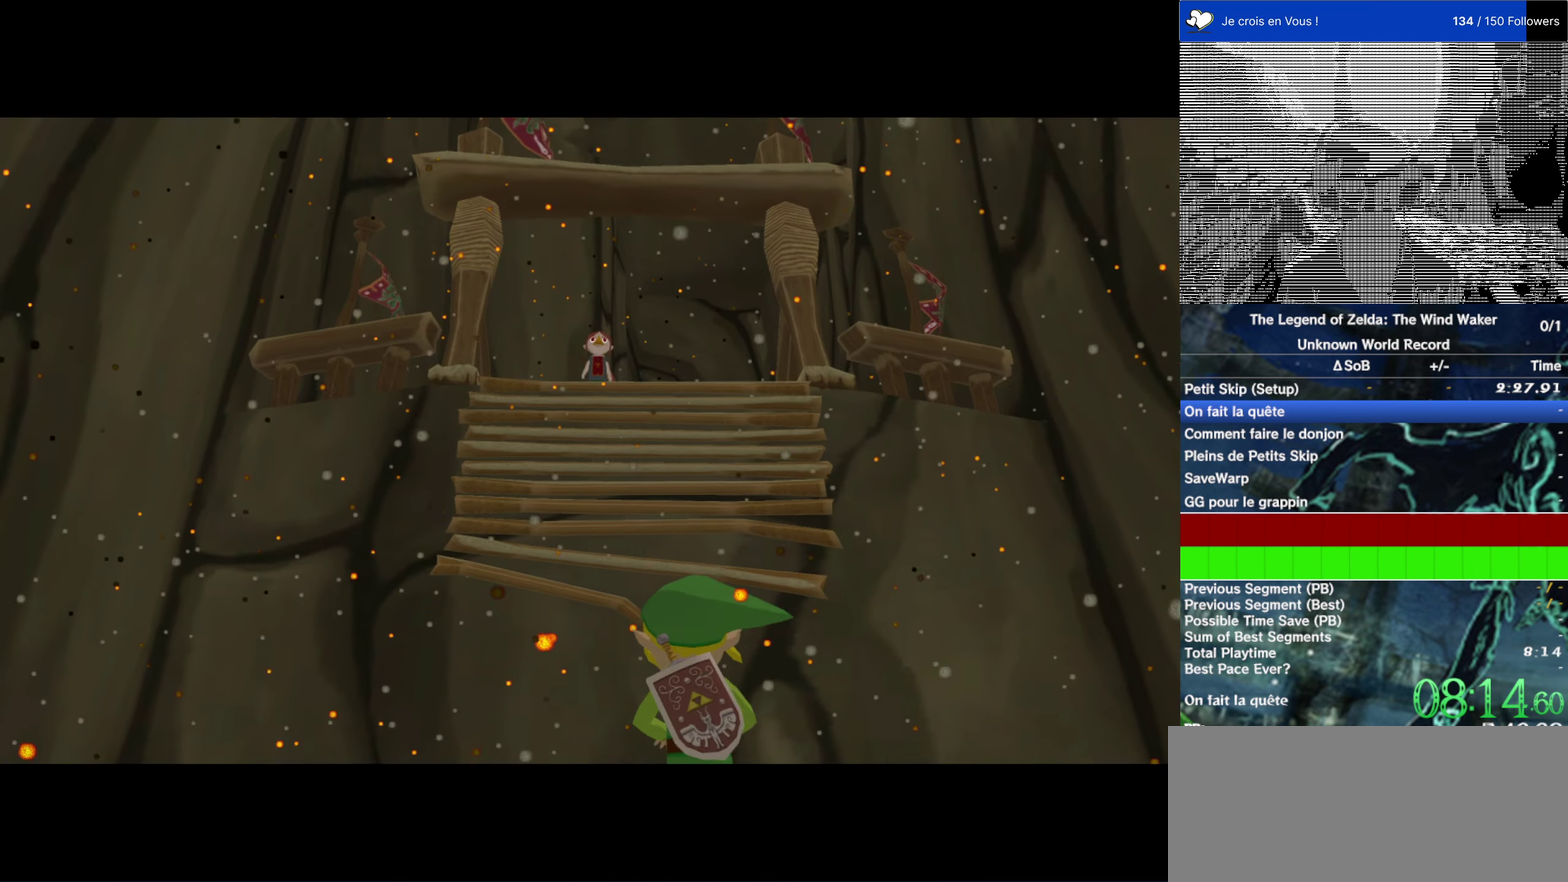
{"buttons": ["B"], "left_stick": "center", "right_stick": "center", "events": [[50, "B", "up"], [83, "A", "down"], [150, "A", "up"], [183, "B", "down"], [250, "B", "up"], [283, "A", "down"], [433, "A", "up"], [450, "B", "down"]]}
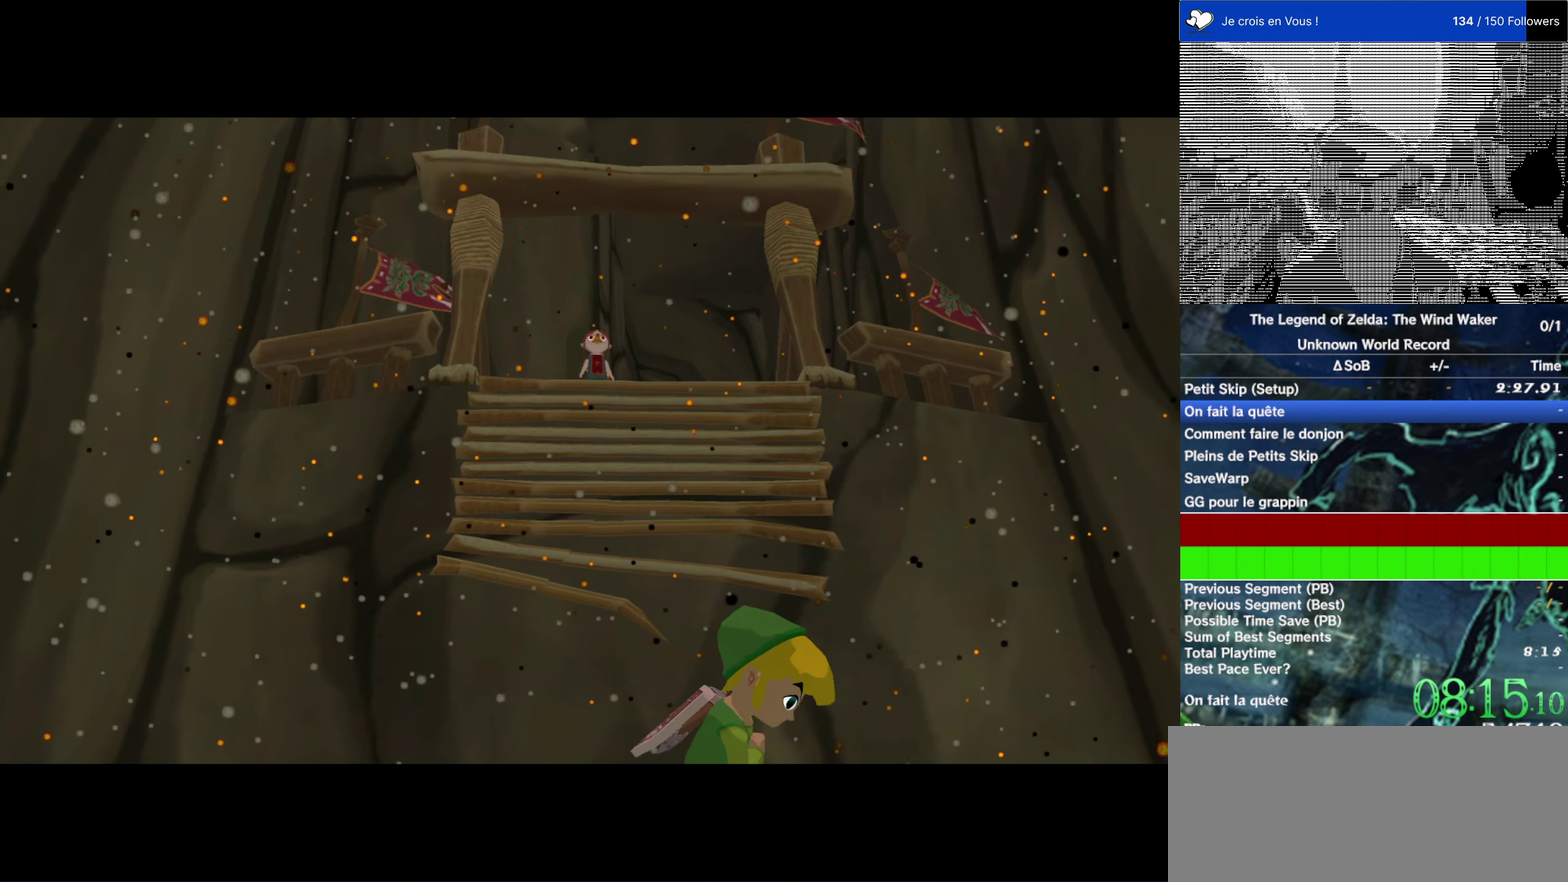
{"buttons": [], "left_stick": "center", "right_stick": "center", "events": [[33, "A", "down"], [33, "B", "up"], [150, "A", "up"], [150, "B", "down"], [267, "A", "down"], [267, "B", "up"], [350, "A", "up"], [383, "B", "down"], [450, "B", "up"]]}
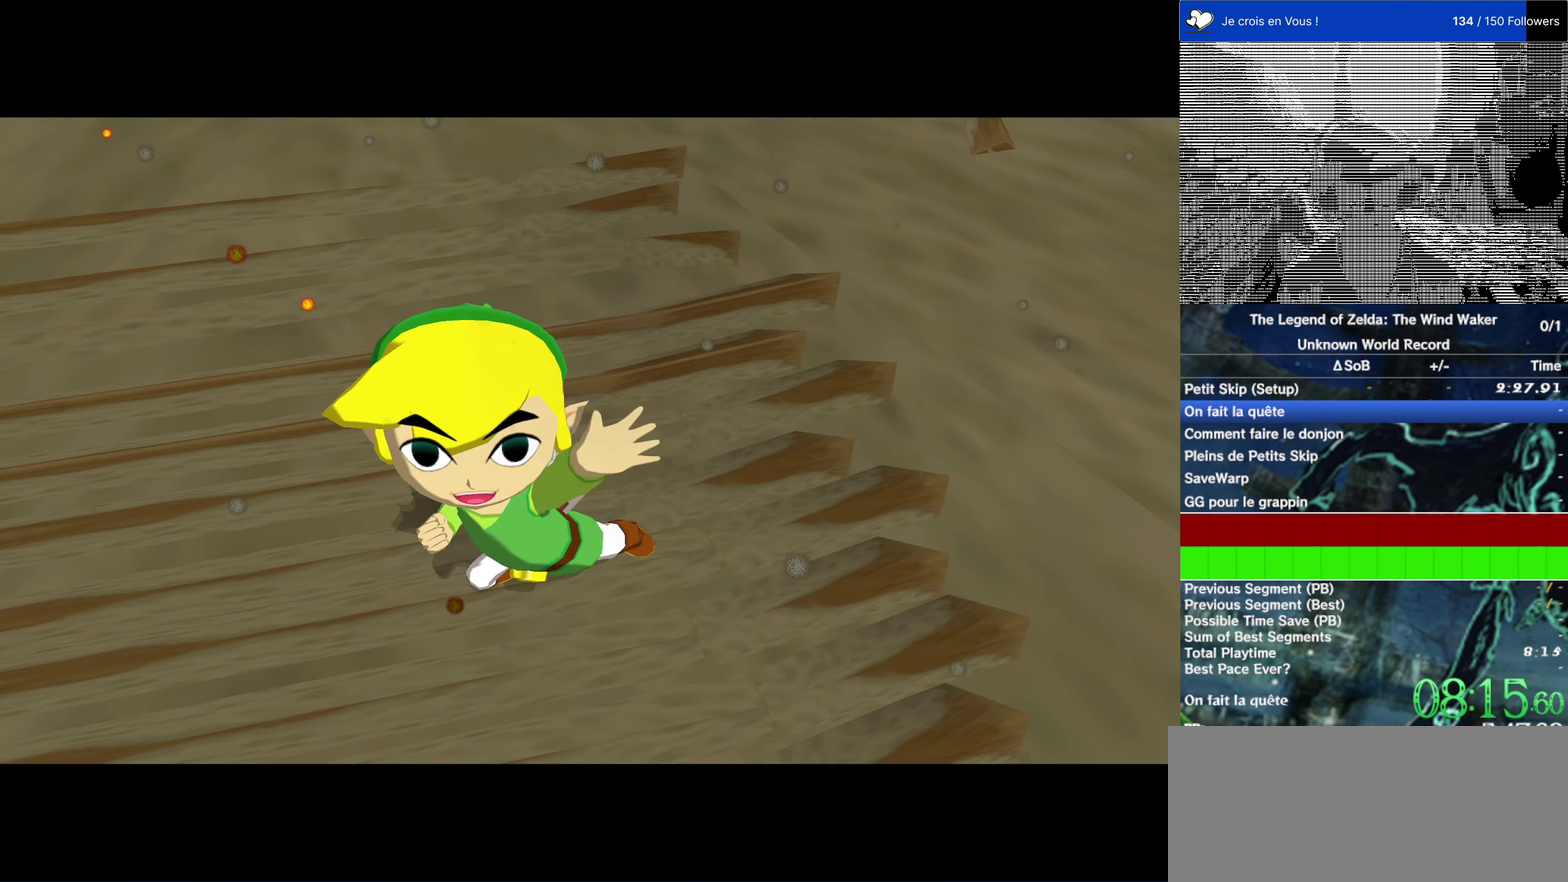
{"buttons": ["B"], "left_stick": "center", "right_stick": "center", "events": [[450, "B", "down"]]}
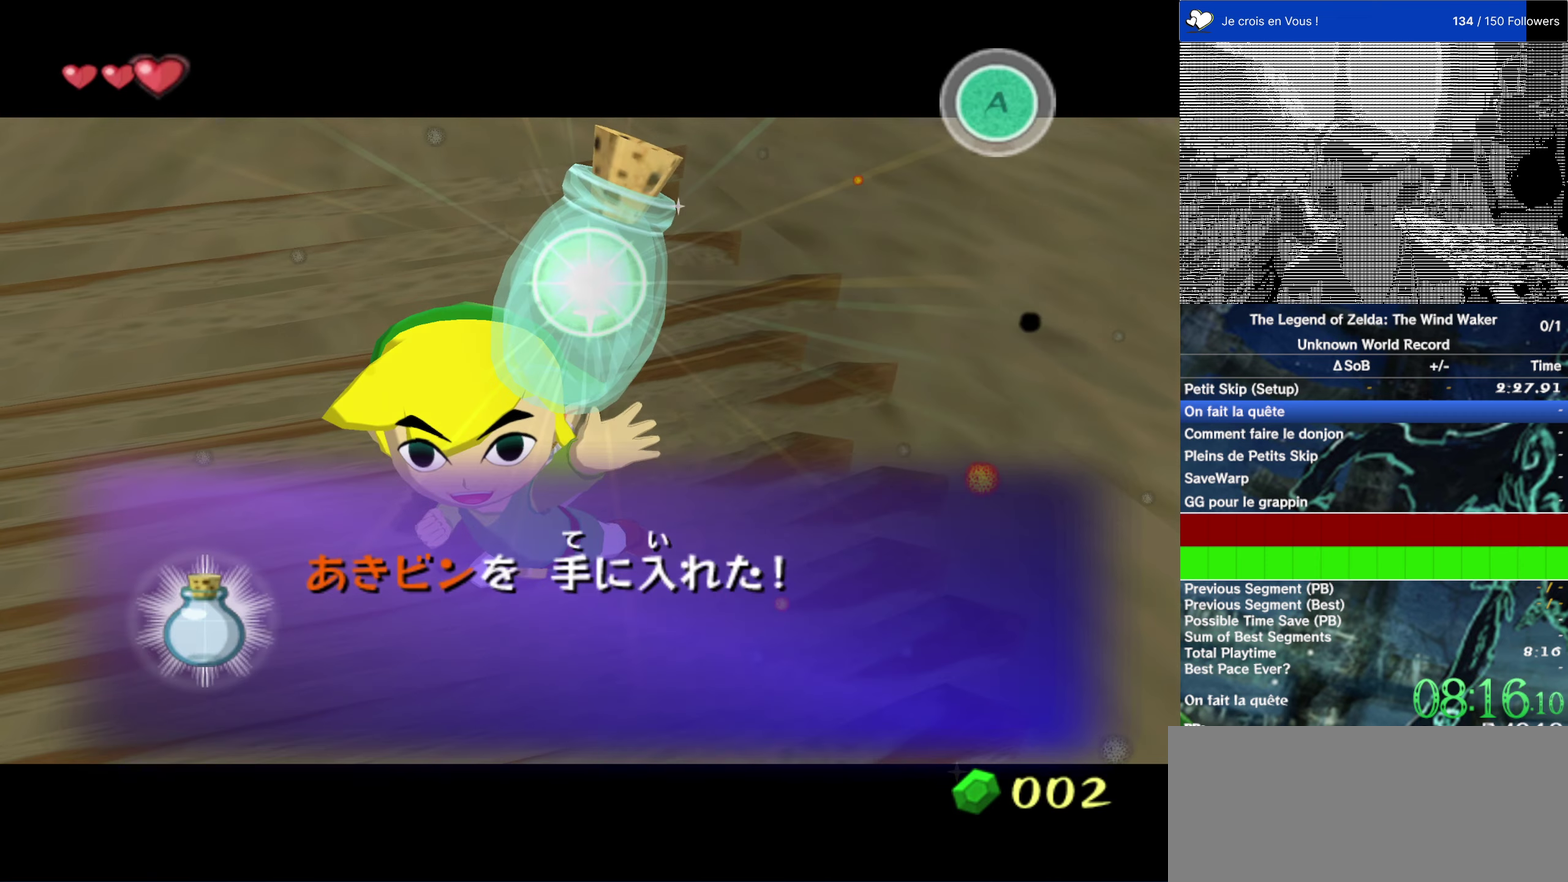
{"buttons": ["B"], "left_stick": "center", "right_stick": "center", "events": [[50, "B", "up"], [117, "B", "down"], [184, "B", "up"], [284, "B", "down"], [350, "A", "down"], [417, "A", "up"]]}
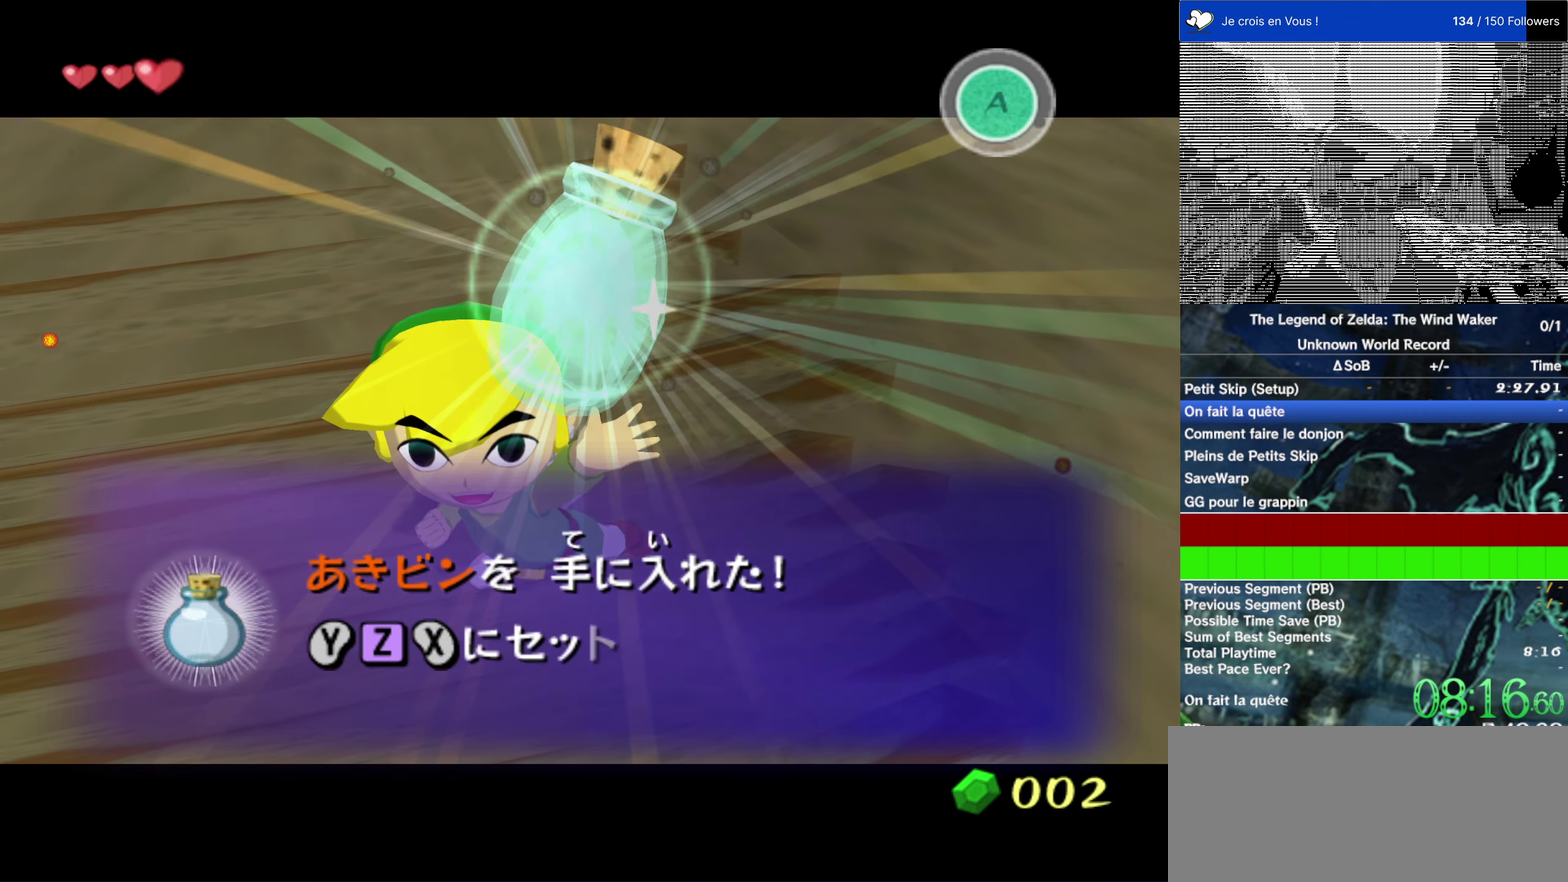
{"buttons": ["A", "B"], "left_stick": "center", "right_stick": "center", "events": [[150, "A", "down"], [217, "A", "up"], [350, "A", "down"], [417, "A", "up"], [484, "A", "down"]]}
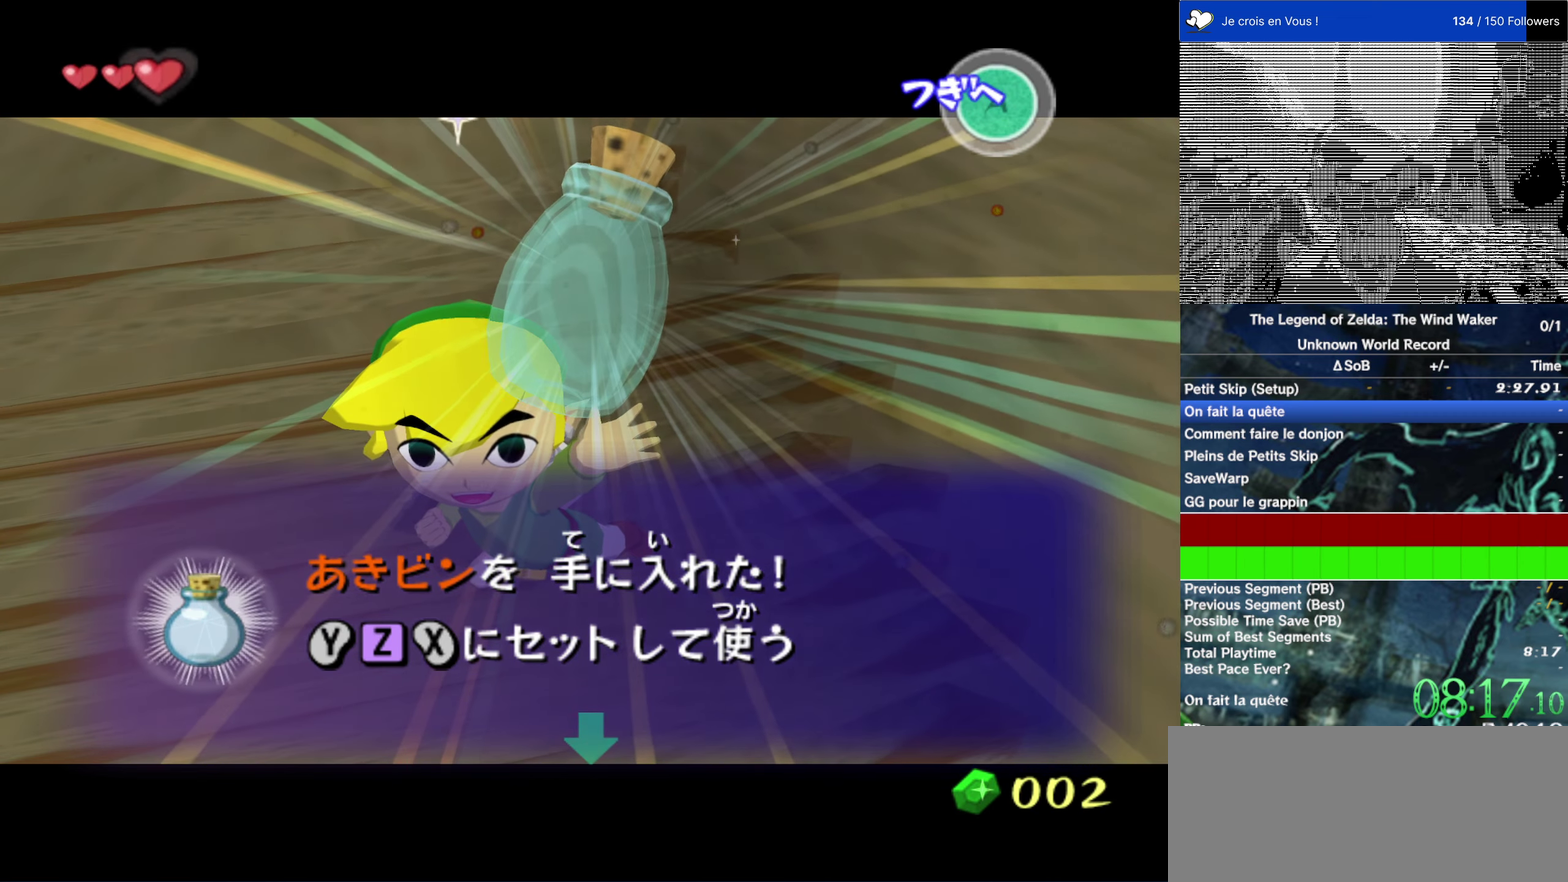
{"buttons": ["B"], "left_stick": "center", "right_stick": "center", "events": [[50, "A", "up"], [150, "A", "down"], [250, "A", "up"], [350, "A", "down"], [417, "A", "up"]]}
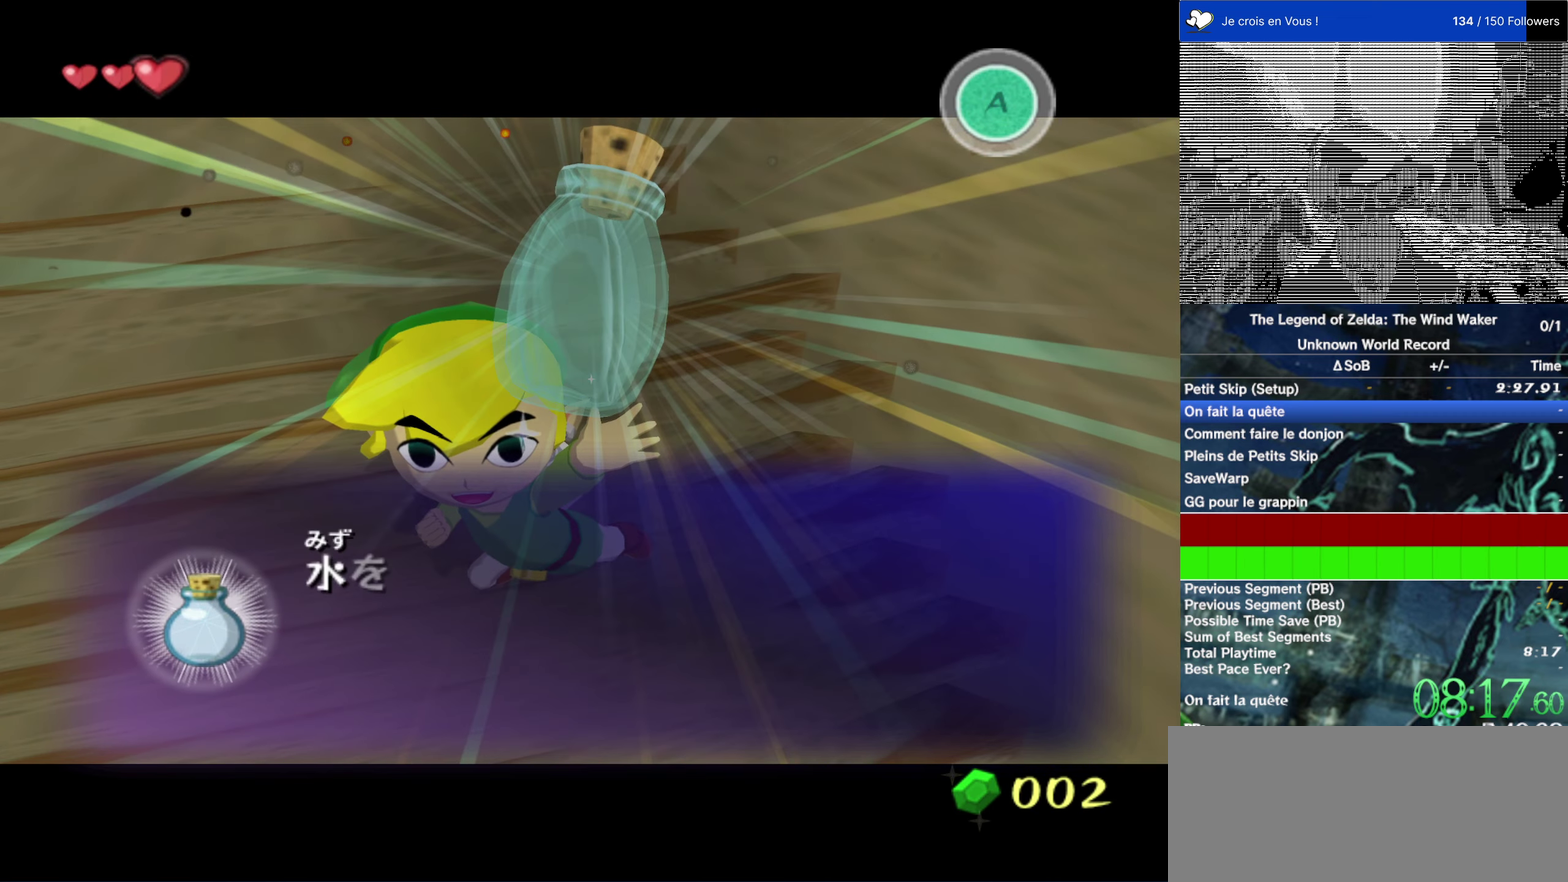
{"buttons": ["A"], "left_stick": "center", "right_stick": "center", "events": [[17, "A", "down"], [117, "A", "up"], [117, "B", "up"], [184, "B", "down"], [217, "A", "down"], [250, "B", "up"], [350, "A", "up"], [350, "B", "down"], [417, "A", "down"], [450, "B", "up"]]}
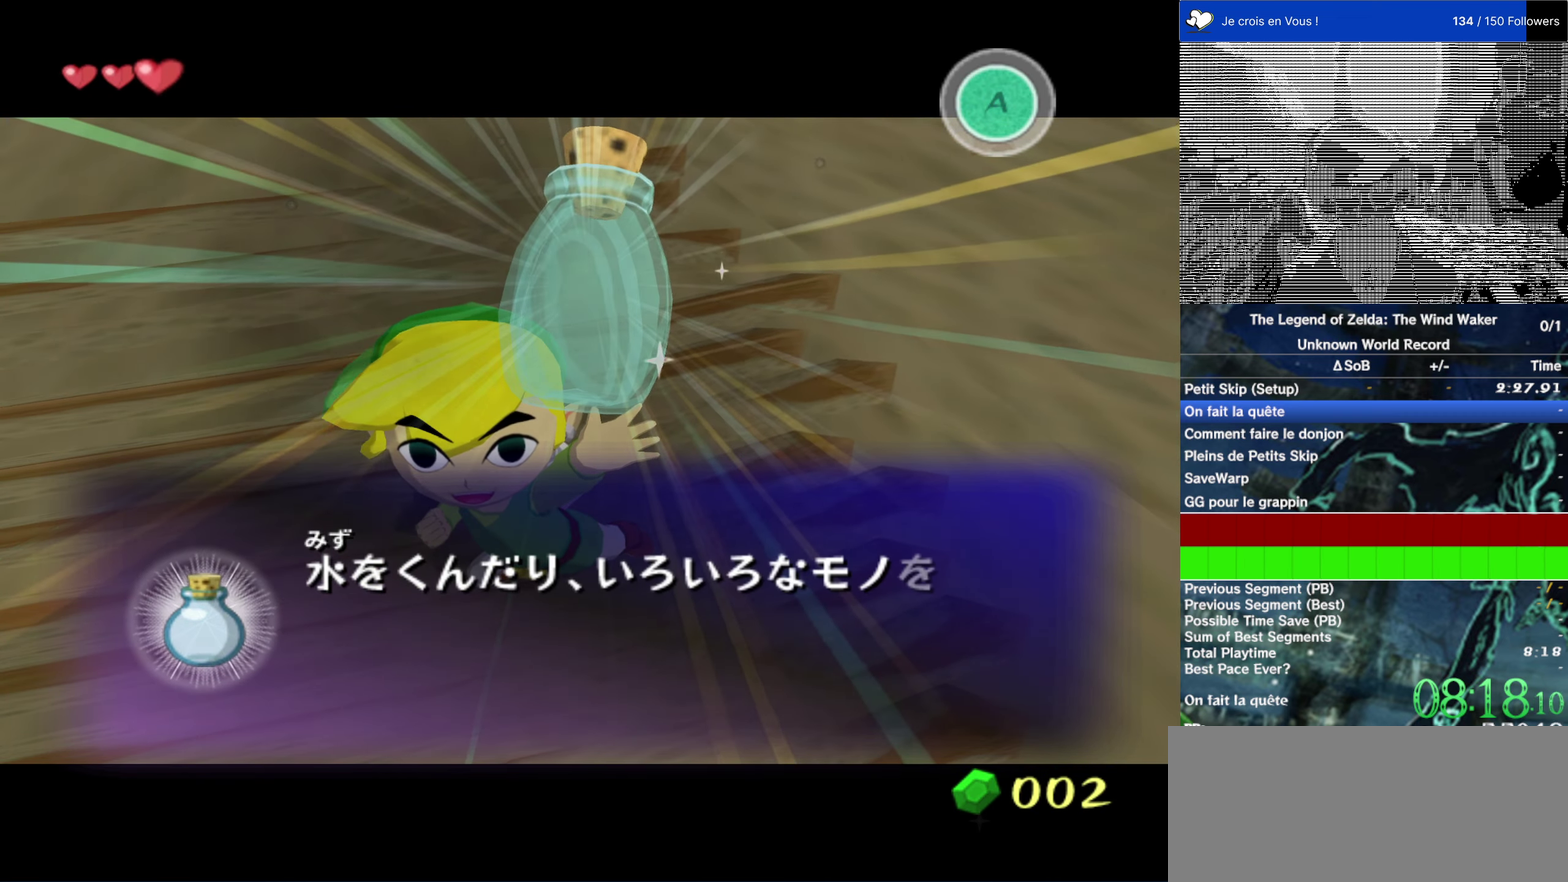
{"buttons": ["A", "B"], "left_stick": "center", "right_stick": "center", "events": [[17, "A", "up"], [84, "A", "down"], [84, "B", "down"], [150, "B", "up"], [217, "A", "up"], [250, "B", "down"], [284, "A", "down"], [350, "B", "up"], [384, "A", "up"], [417, "B", "down"], [484, "A", "down"]]}
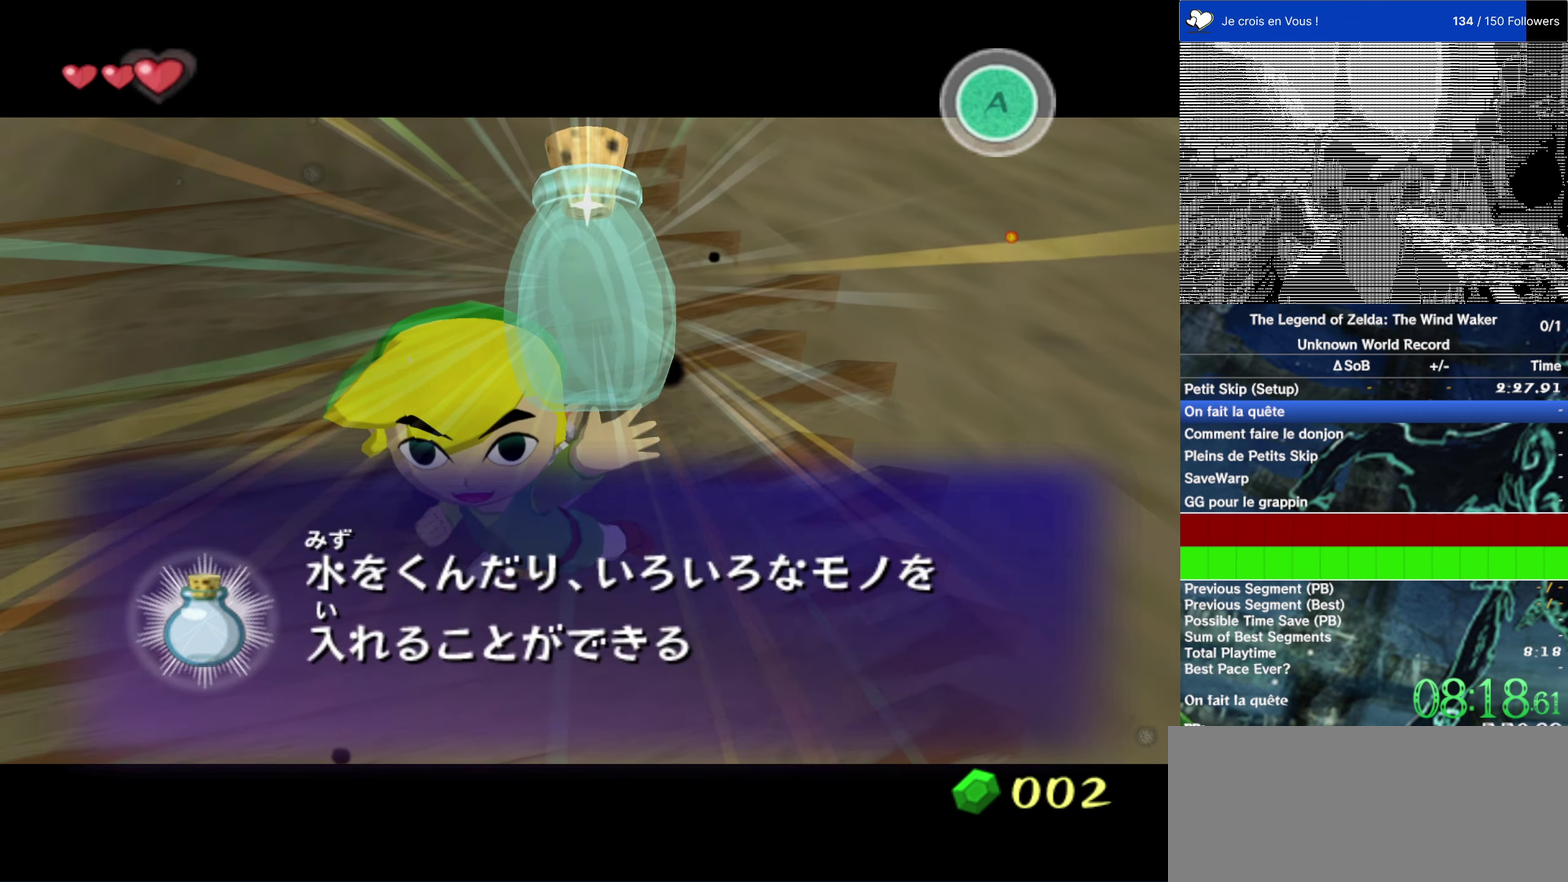
{"buttons": [], "left_stick": "center", "right_stick": "center", "events": [[100, "A", "up"], [167, "A", "down"], [234, "B", "up"], [267, "A", "up"], [300, "B", "down"], [367, "A", "down"], [450, "A", "up"], [450, "B", "up"]]}
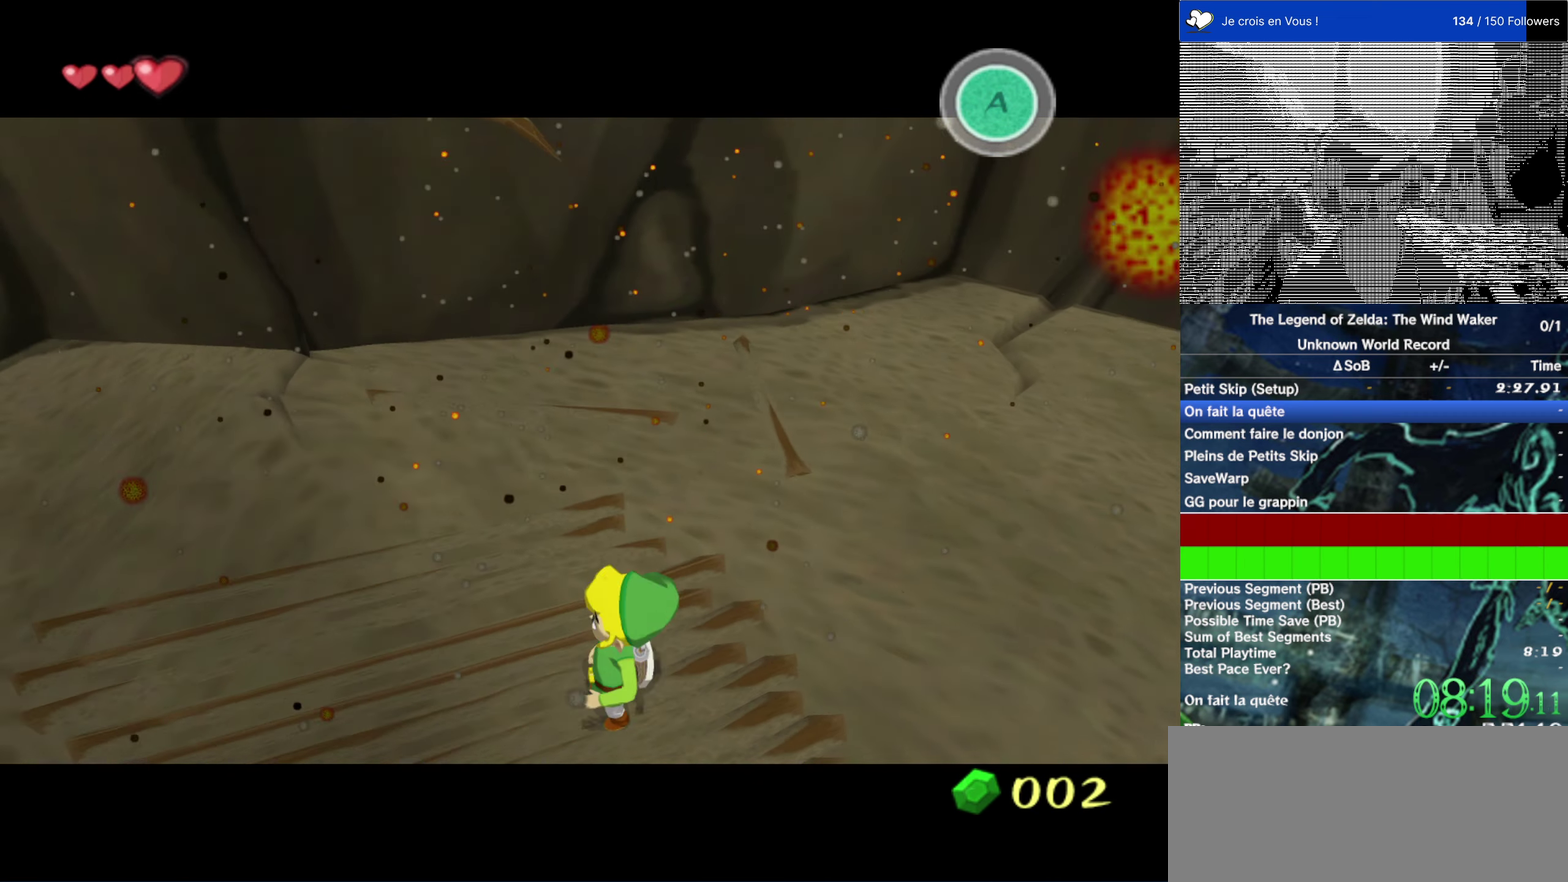
{"buttons": ["B"], "left_stick": "center", "right_stick": "center", "events": [[150, "A", "down"], [250, "A", "up"], [317, "B", "down"], [350, "A", "down"], [384, "B", "up"], [450, "A", "up"], [450, "B", "down"]]}
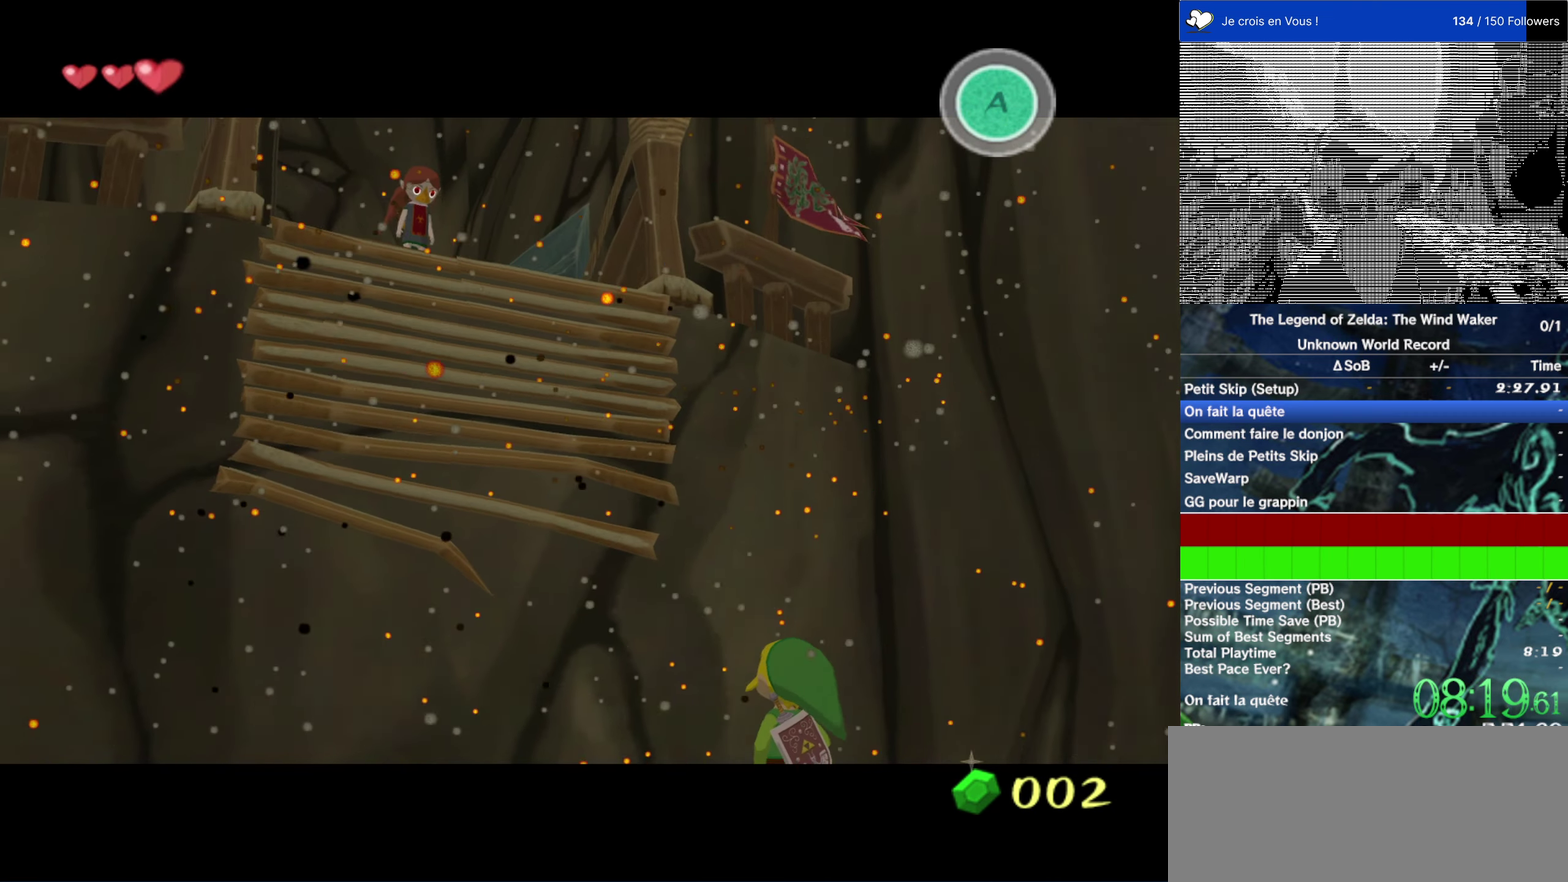
{"buttons": ["B"], "left_stick": "center", "right_stick": "center", "events": [[17, "A", "down"], [117, "A", "up"], [350, "A", "down"], [417, "A", "up"]]}
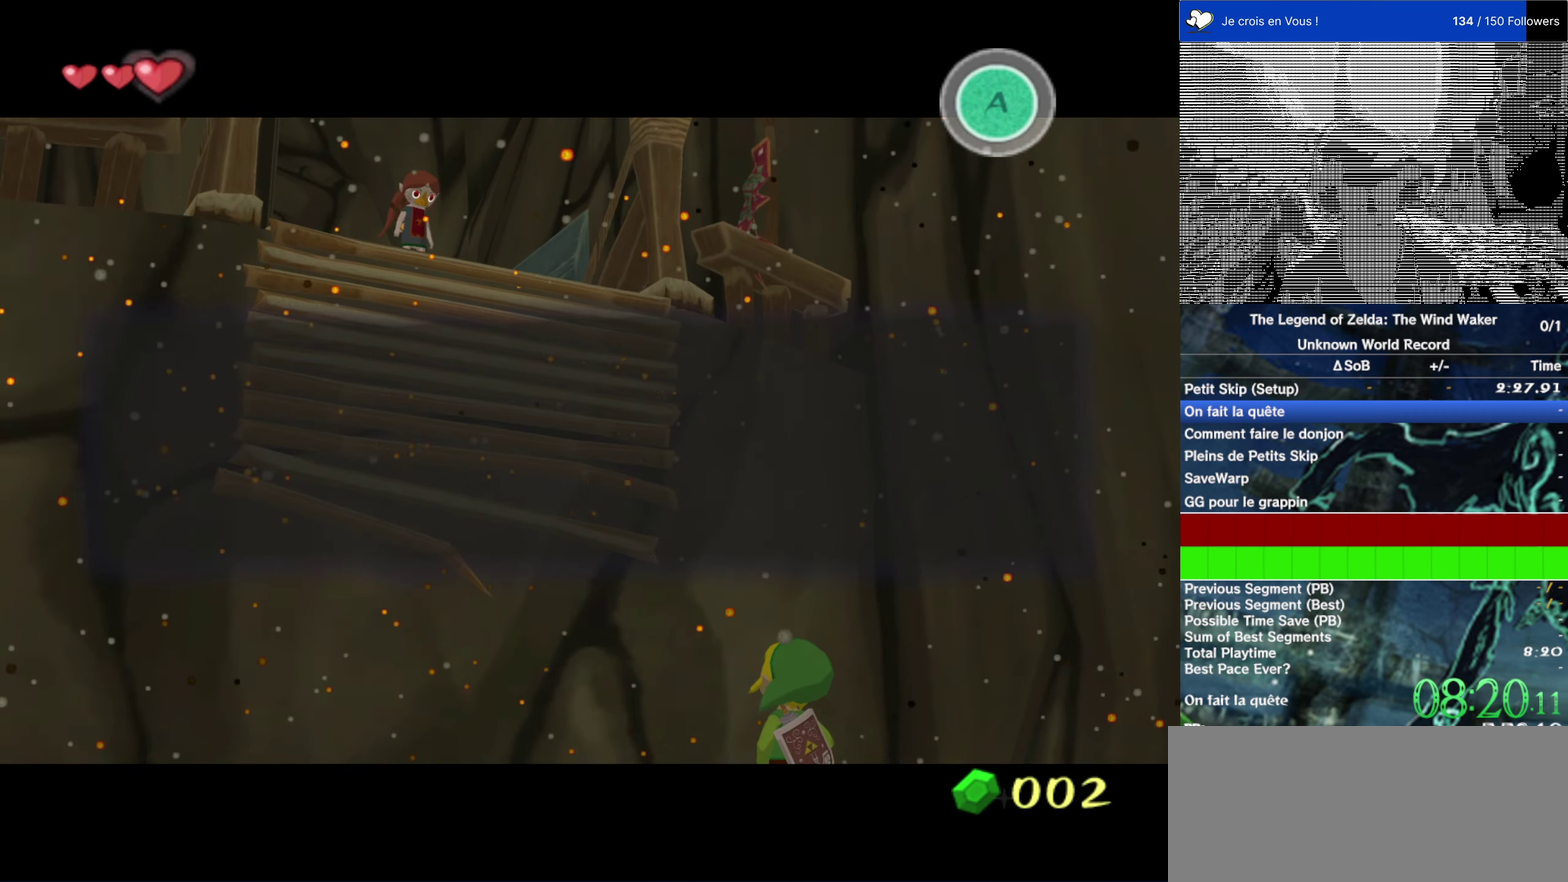
{"buttons": ["A"], "left_stick": "center", "right_stick": "center", "events": [[50, "A", "down"], [117, "B", "up"], [150, "A", "up"], [184, "B", "down"], [217, "A", "down"], [284, "B", "up"], [317, "A", "up"], [350, "B", "down"], [417, "A", "down"], [450, "B", "up"]]}
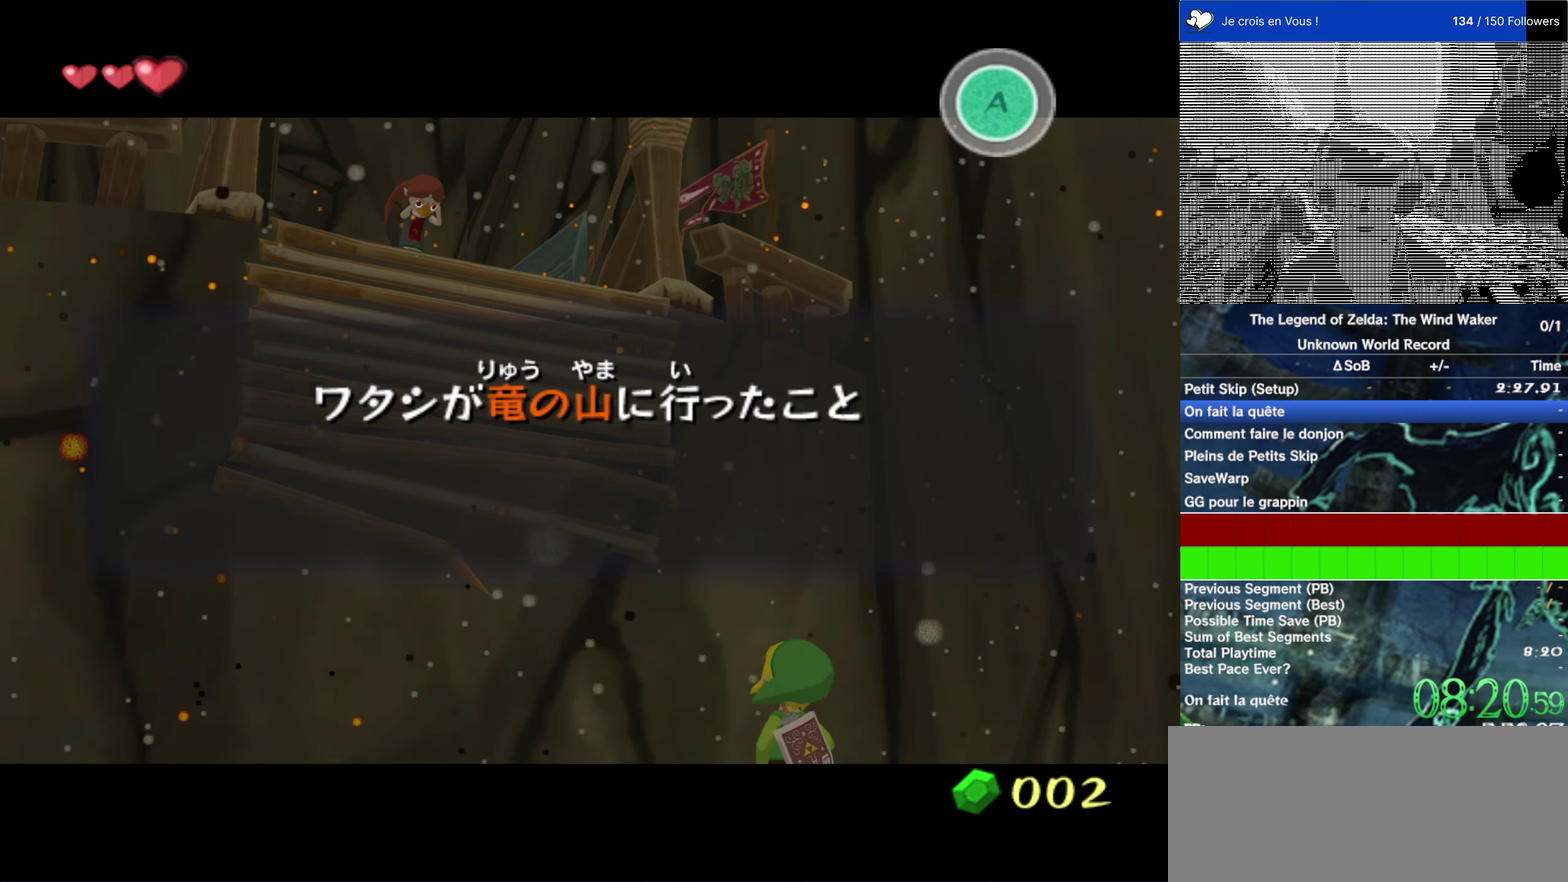
{"buttons": ["A"], "left_stick": "center", "right_stick": "center"}
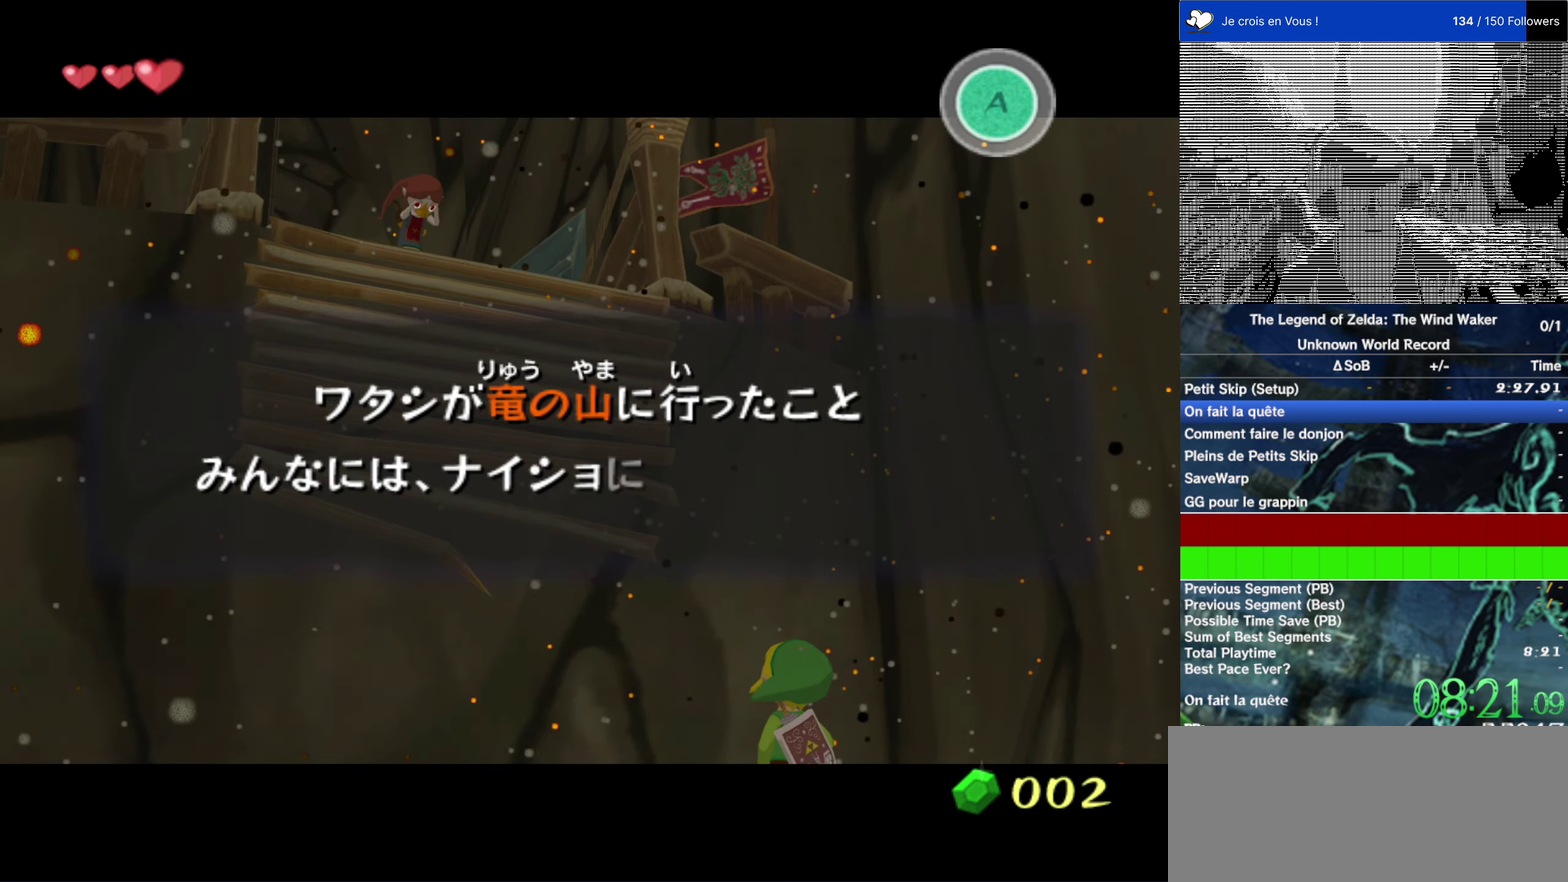
{"buttons": ["A"], "left_stick": "center", "right_stick": "center"}
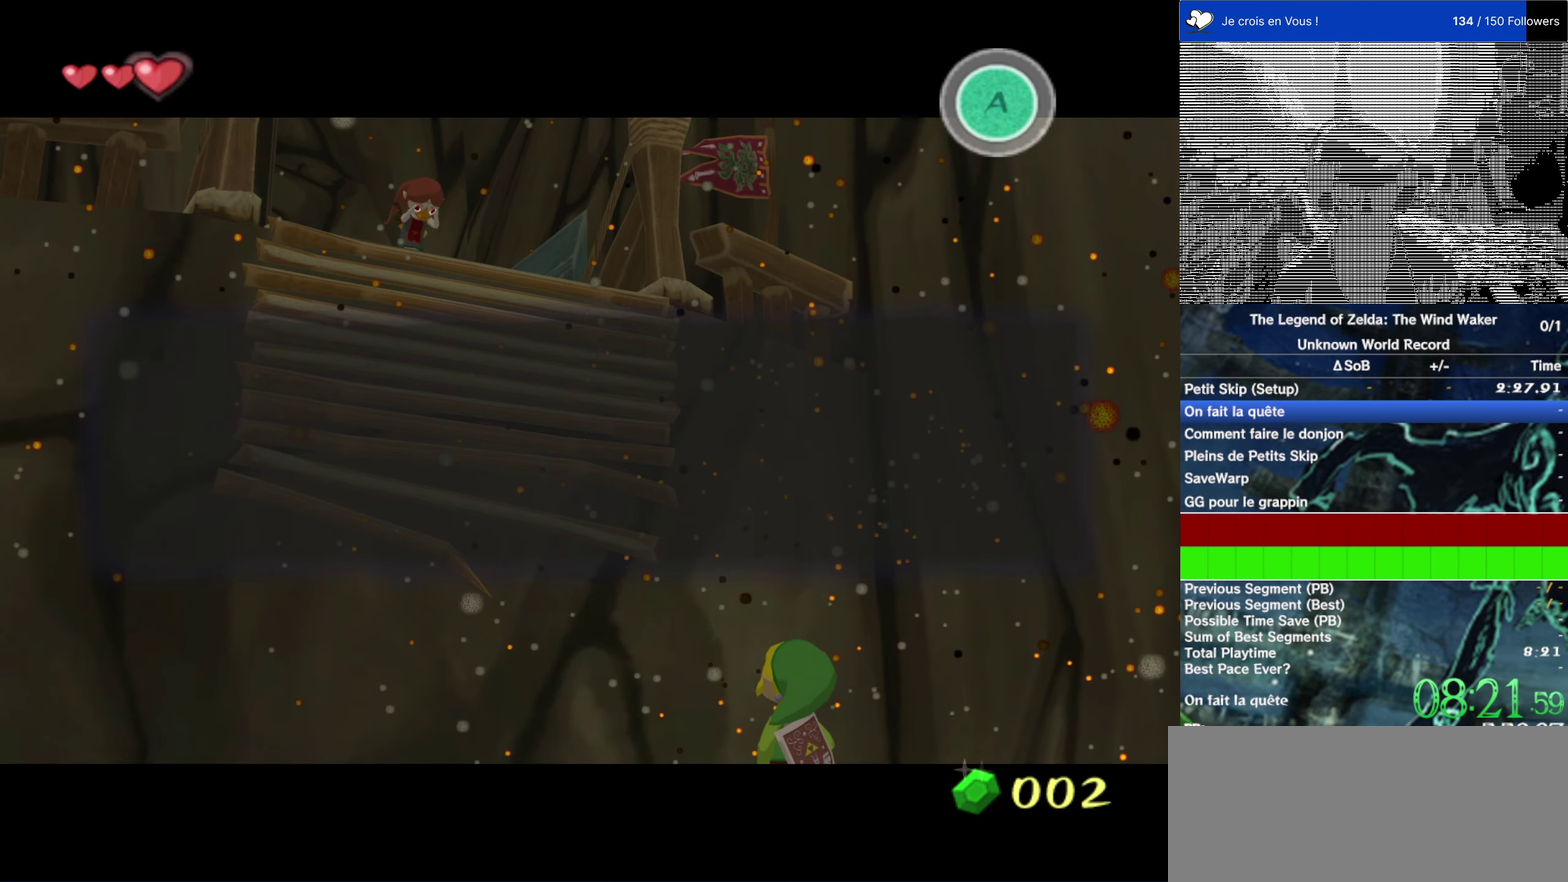
{"buttons": ["A", "B"], "left_stick": "down", "right_stick": "center", "events": [[50, "A", "up"], [50, "left_stick", "down"], [66, "B", "down"], [116, "A", "down"], [183, "B", "up"], [216, "A", "up"], [250, "B", "down"], [283, "A", "down"], [350, "B", "up"], [383, "A", "up"], [433, "A", "down"], [433, "B", "down"]]}
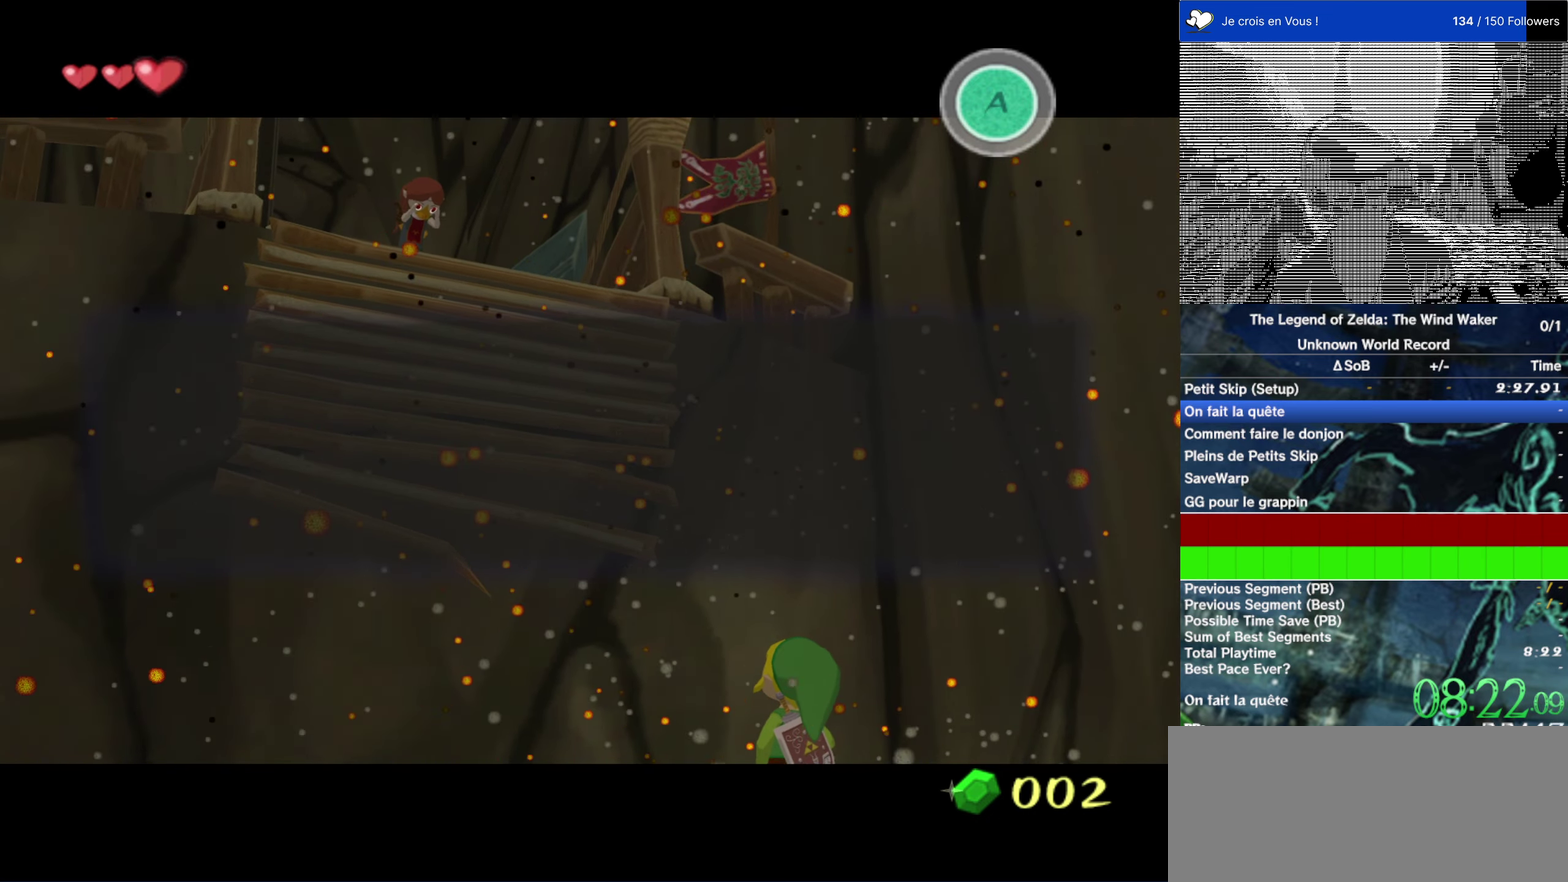
{"buttons": [], "left_stick": "right", "right_stick": "center"}
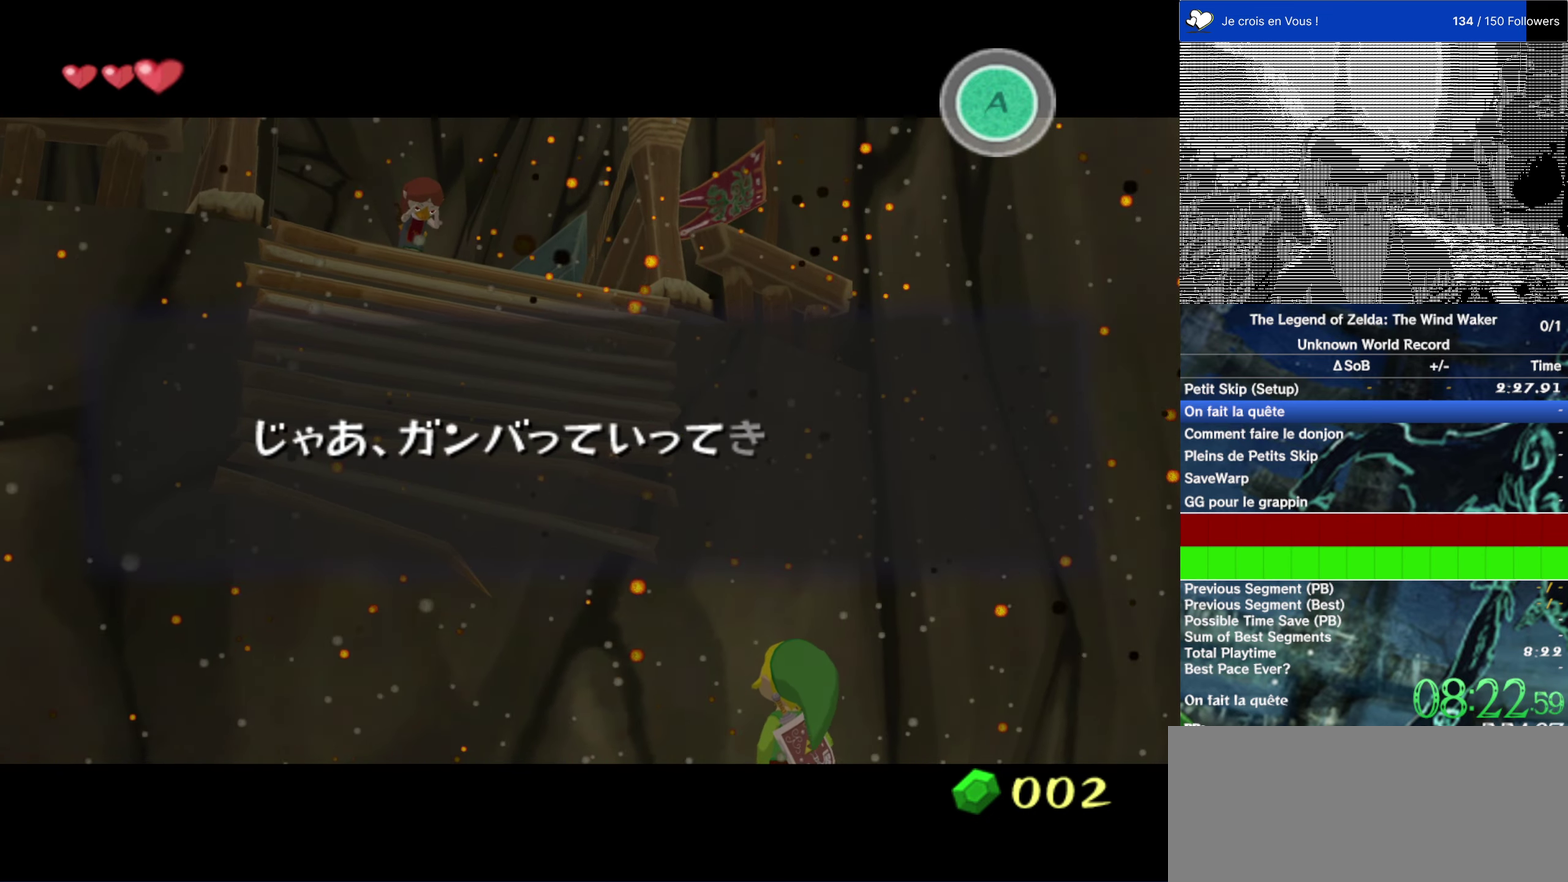
{"buttons": ["A", "B"], "left_stick": "down", "right_stick": "center"}
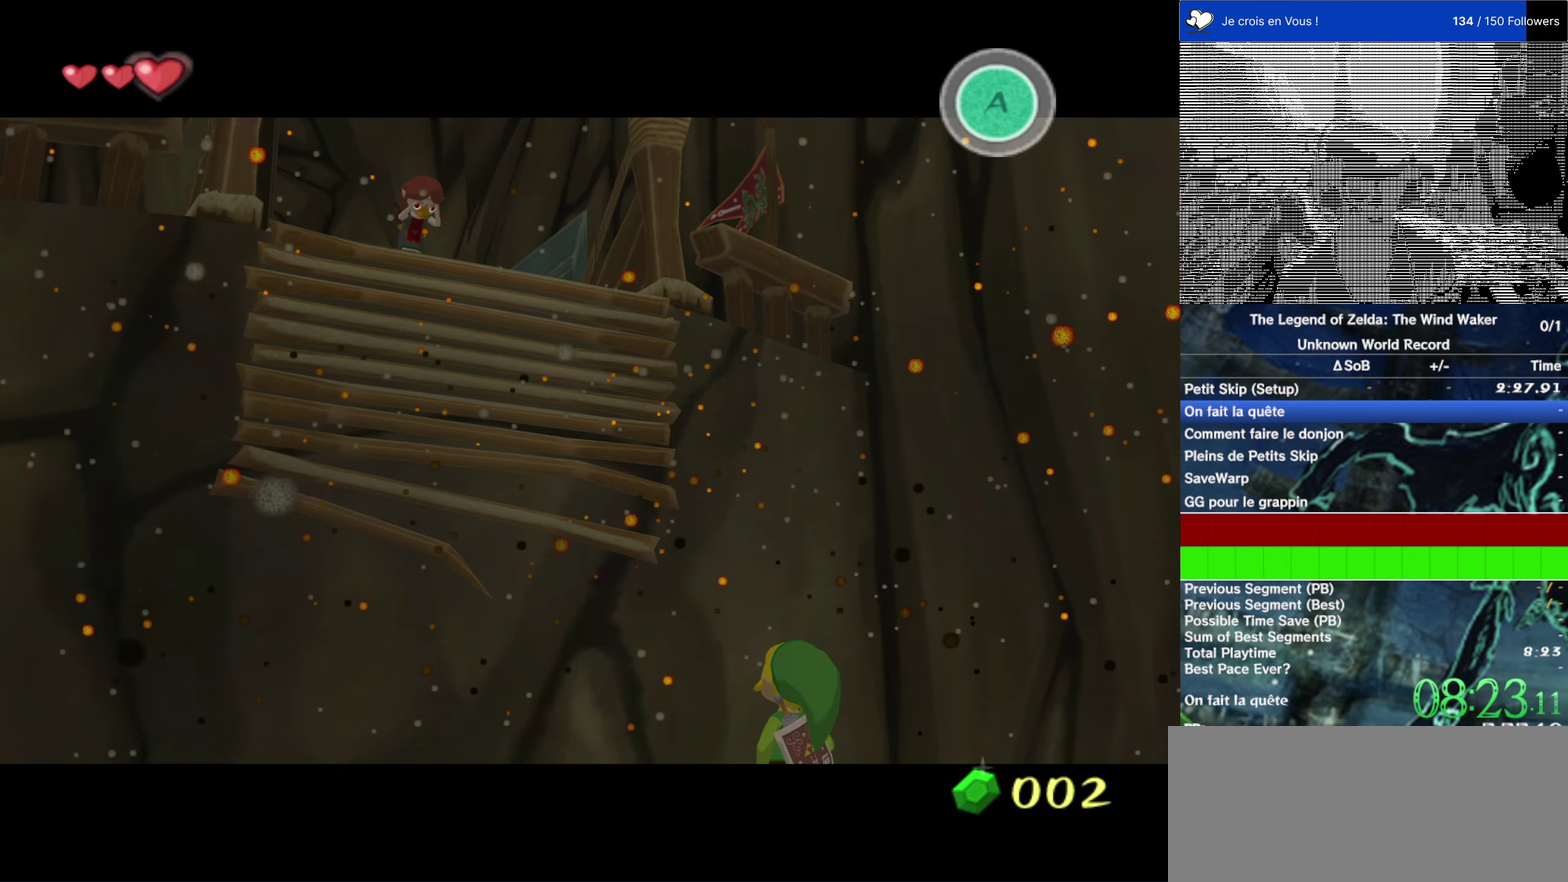
{"buttons": [], "left_stick": "down", "right_stick": "center", "events": [[33, "B", "up"], [66, "A", "up"], [133, "B", "down"], [200, "B", "up"], [300, "B", "down"], [366, "B", "up"]]}
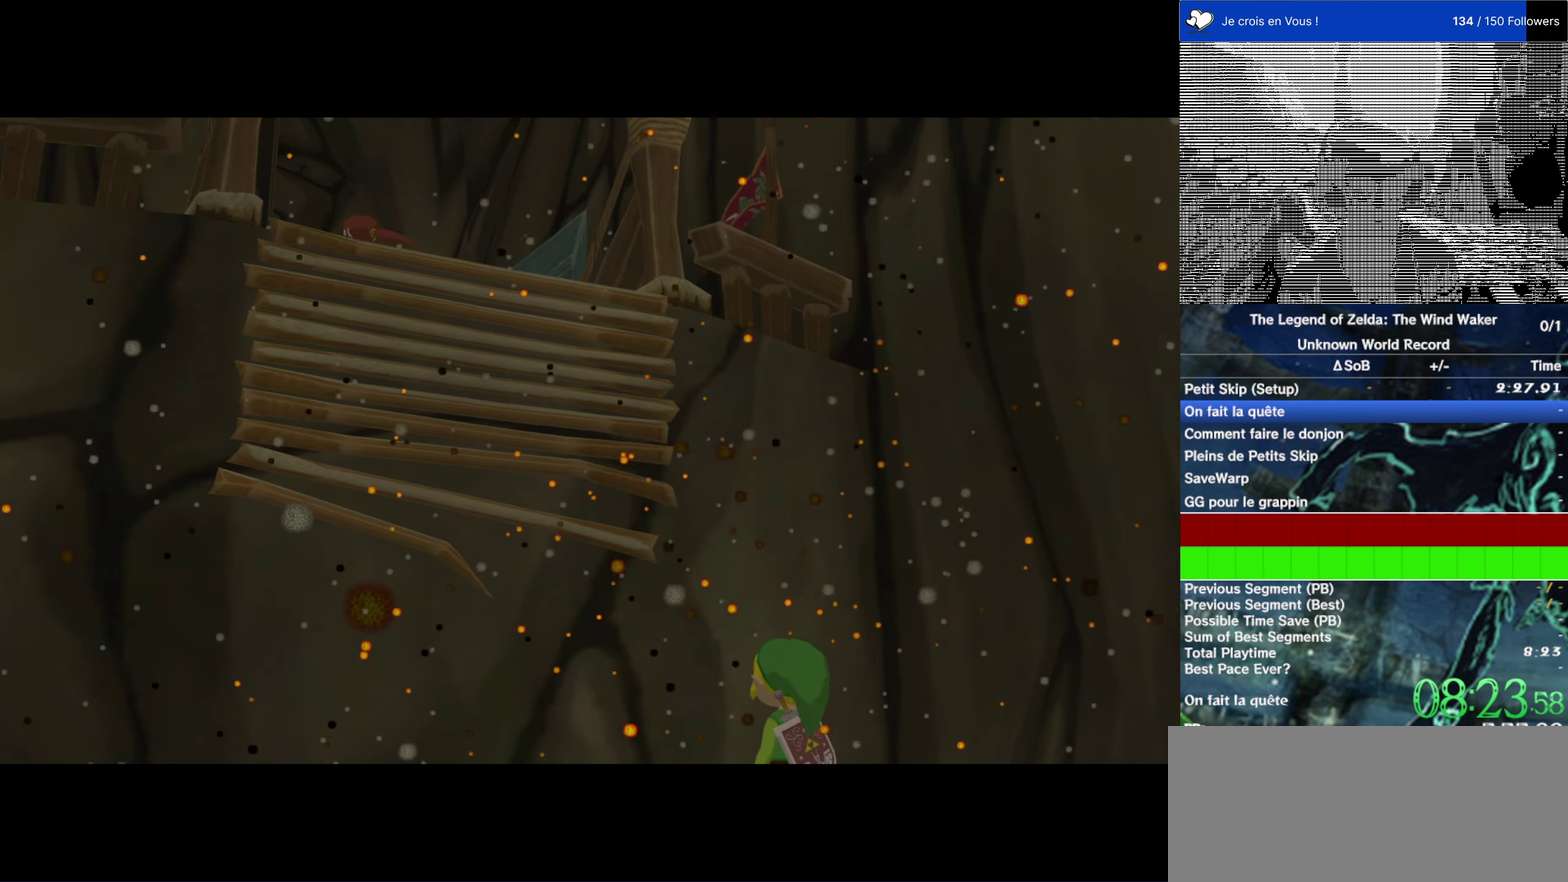
{"buttons": ["B"], "left_stick": "center", "right_stick": "center", "events": [[100, "B", "down"], [183, "left_stick", "up-left"], [200, "B", "up"], [300, "B", "down"], [366, "B", "up"], [433, "B", "down"], [433, "left_stick", "right"], [500, "left_stick", "center"]]}
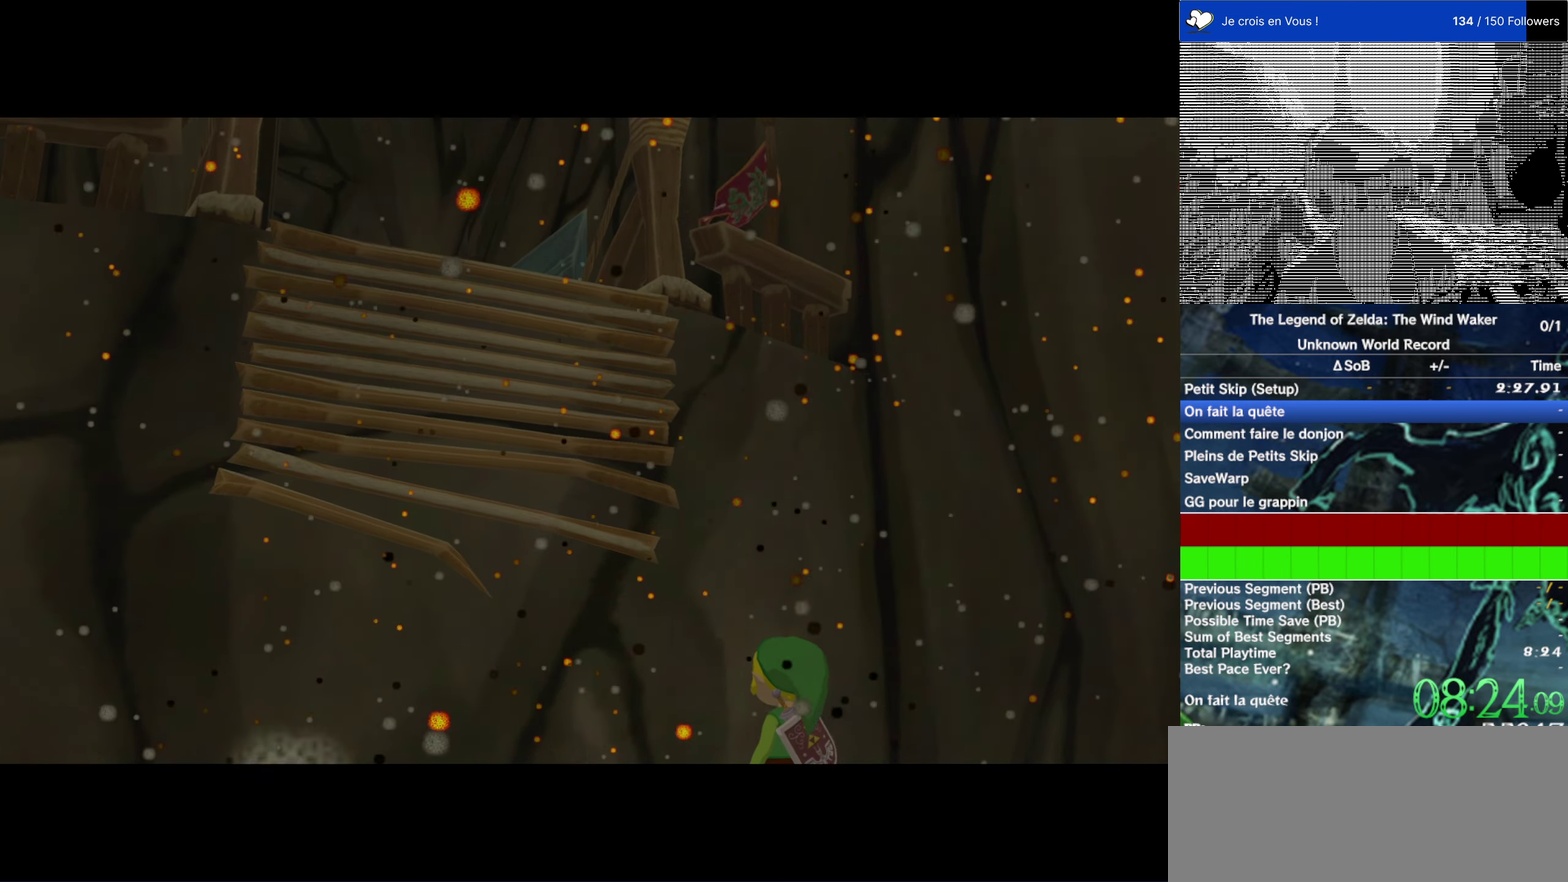
{"buttons": [], "left_stick": "right", "right_stick": "center"}
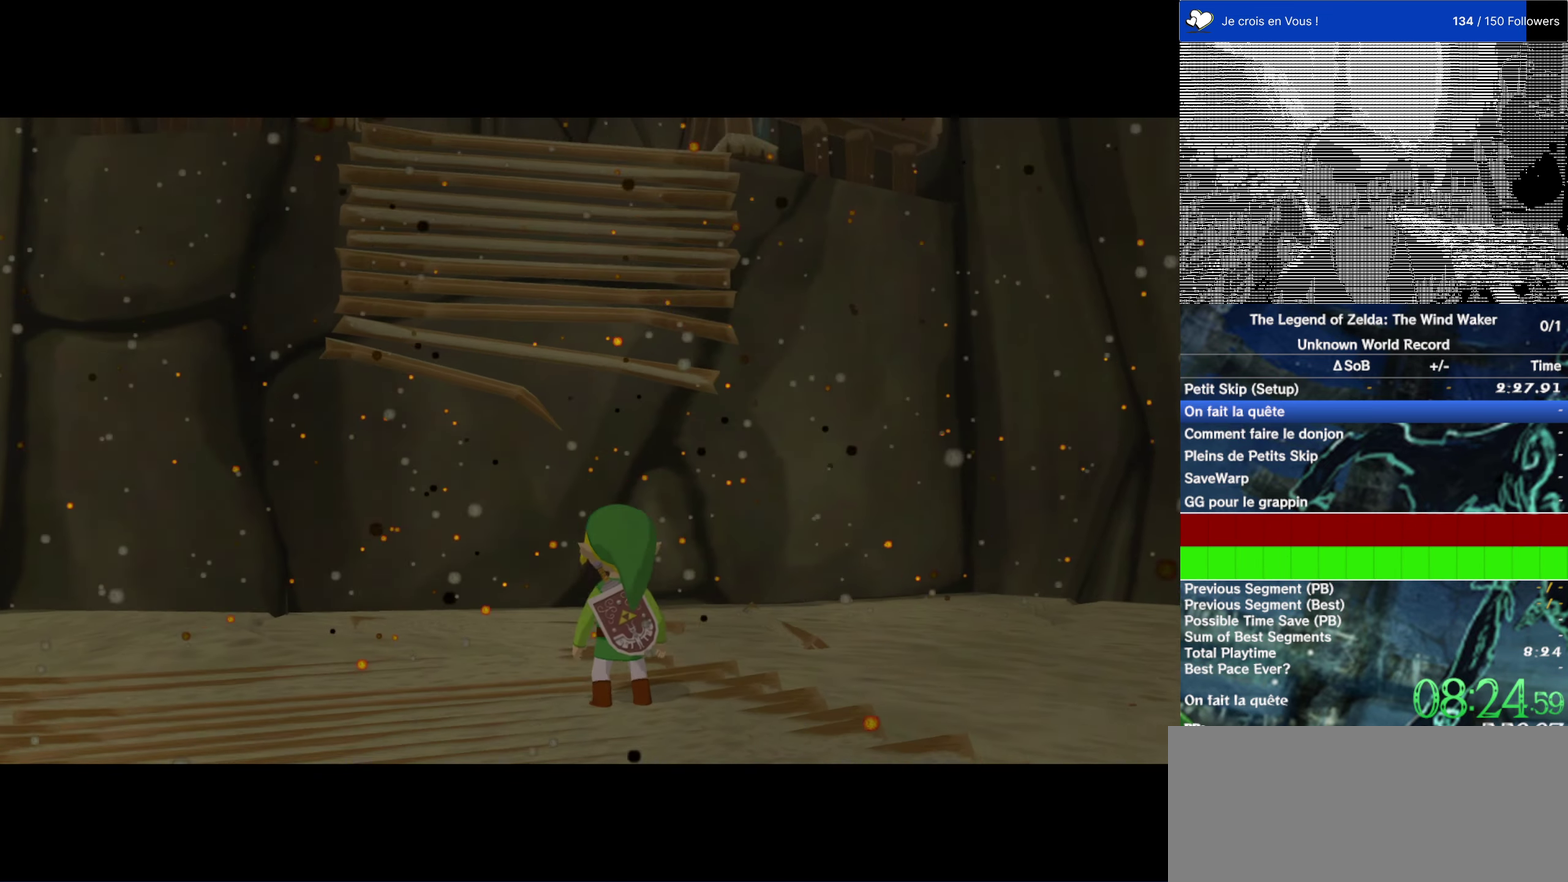
{"buttons": [], "left_stick": "right", "right_stick": "center"}